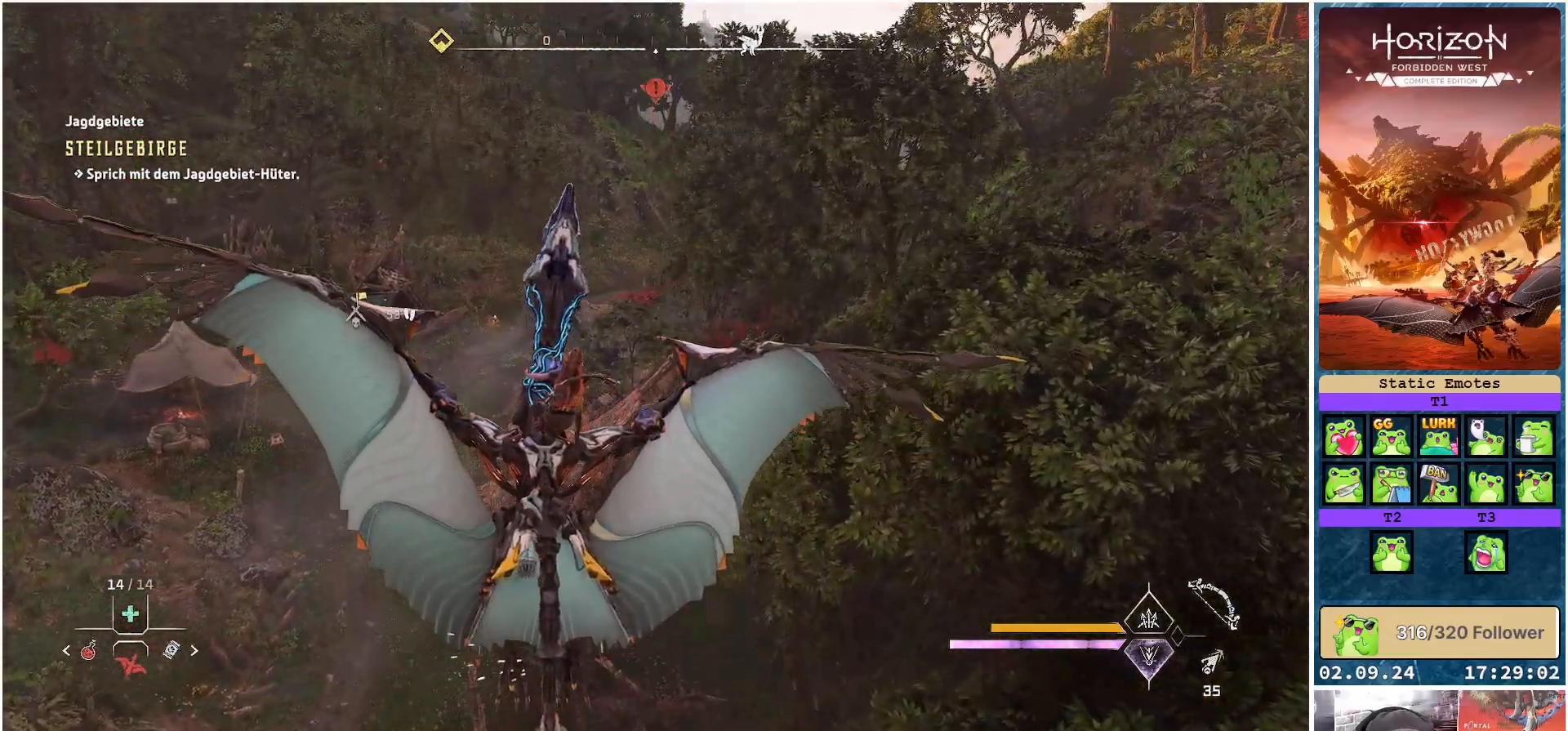
Gameplay with a controller (Xbox layout); each line is a JSON object with the inputs held at the frame after it. "events" lists button and stick changes between this image and that frame as [ms after this image, input, new state], when the widget could be followed in between.
{"buttons": [], "left_stick": "down", "right_stick": "down", "events": [[100, "right_stick", "down"]]}
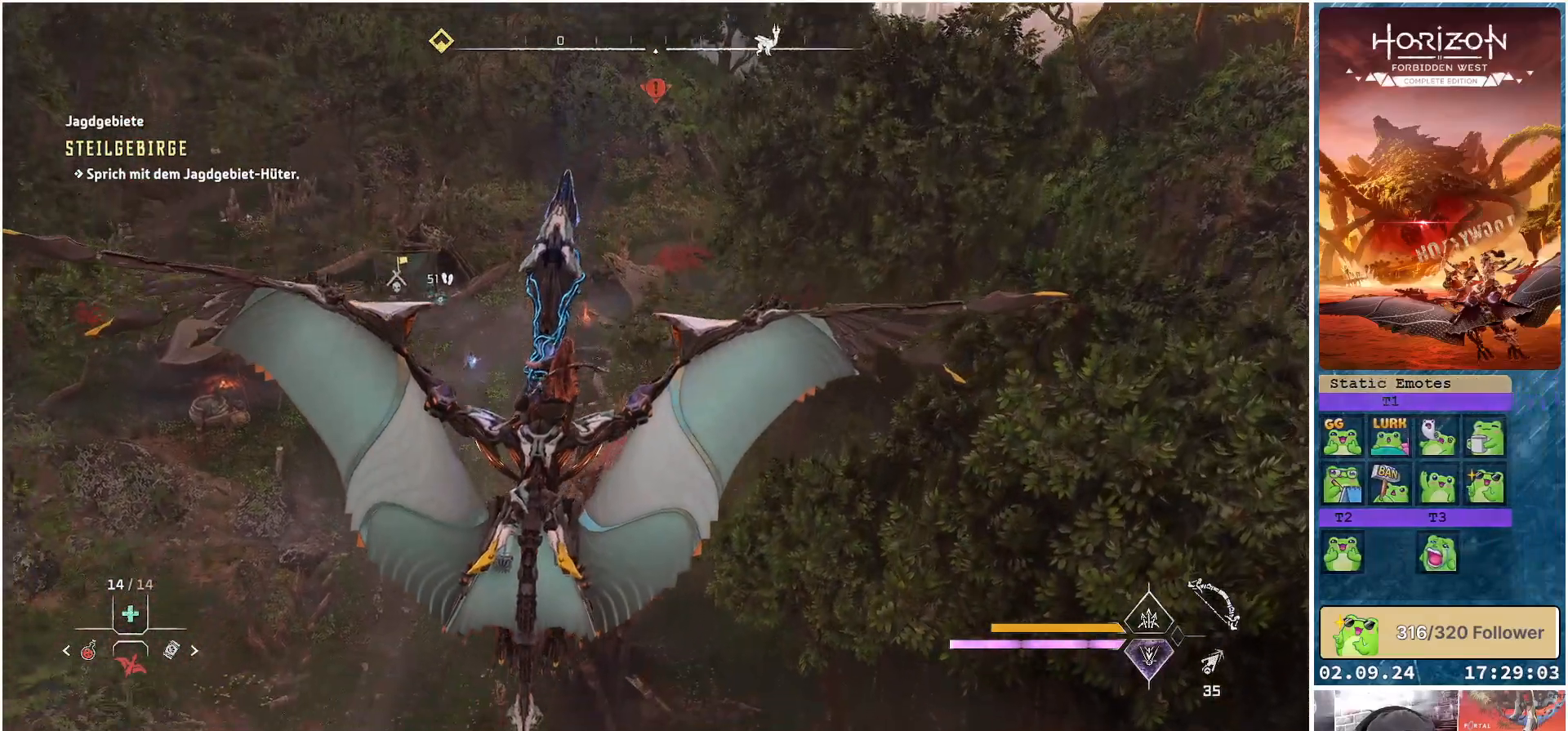
{"buttons": [], "left_stick": "down", "right_stick": "center", "events": [[233, "right_stick", "center"]]}
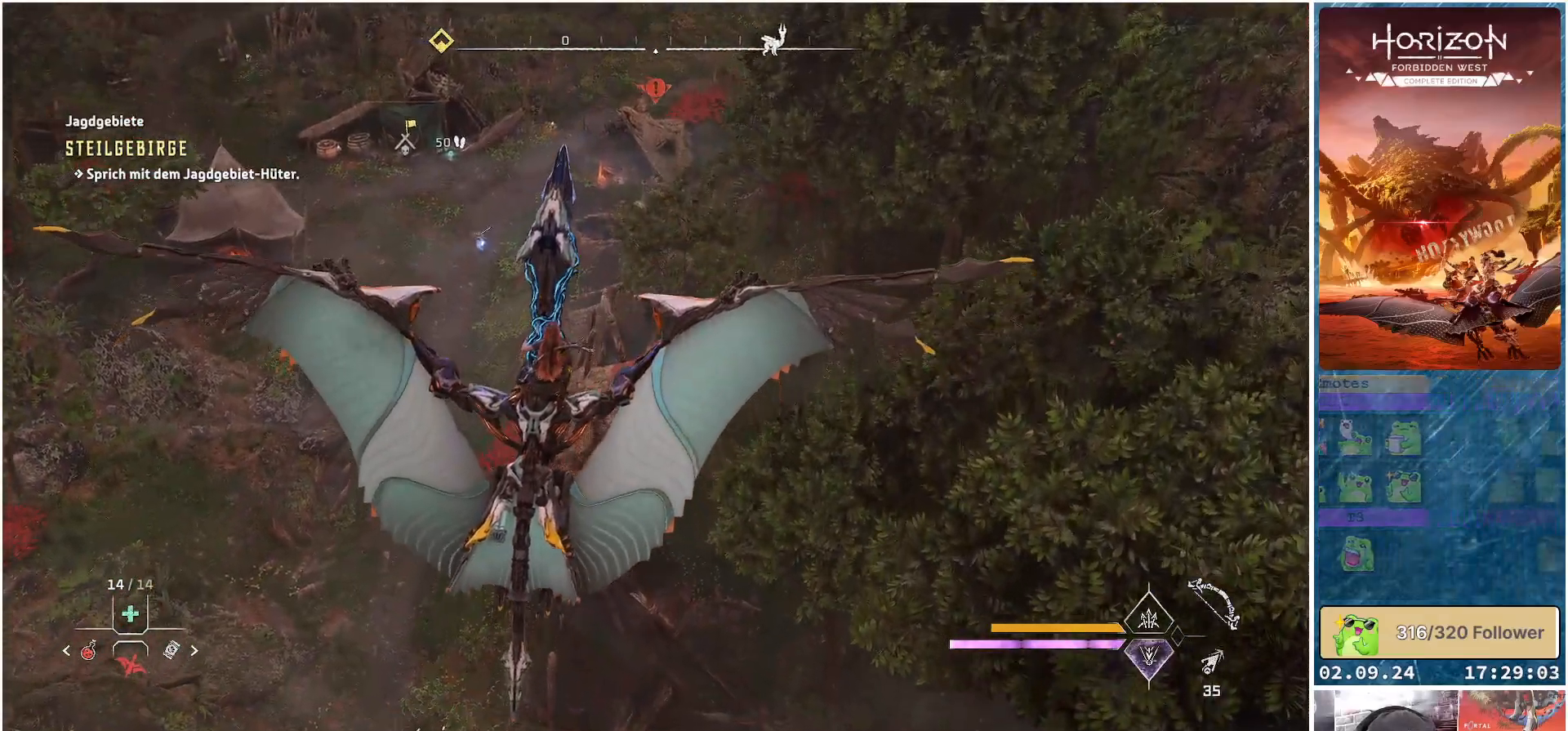
{"buttons": ["A"], "left_stick": "down", "right_stick": "center", "events": [[267, "A", "down"]]}
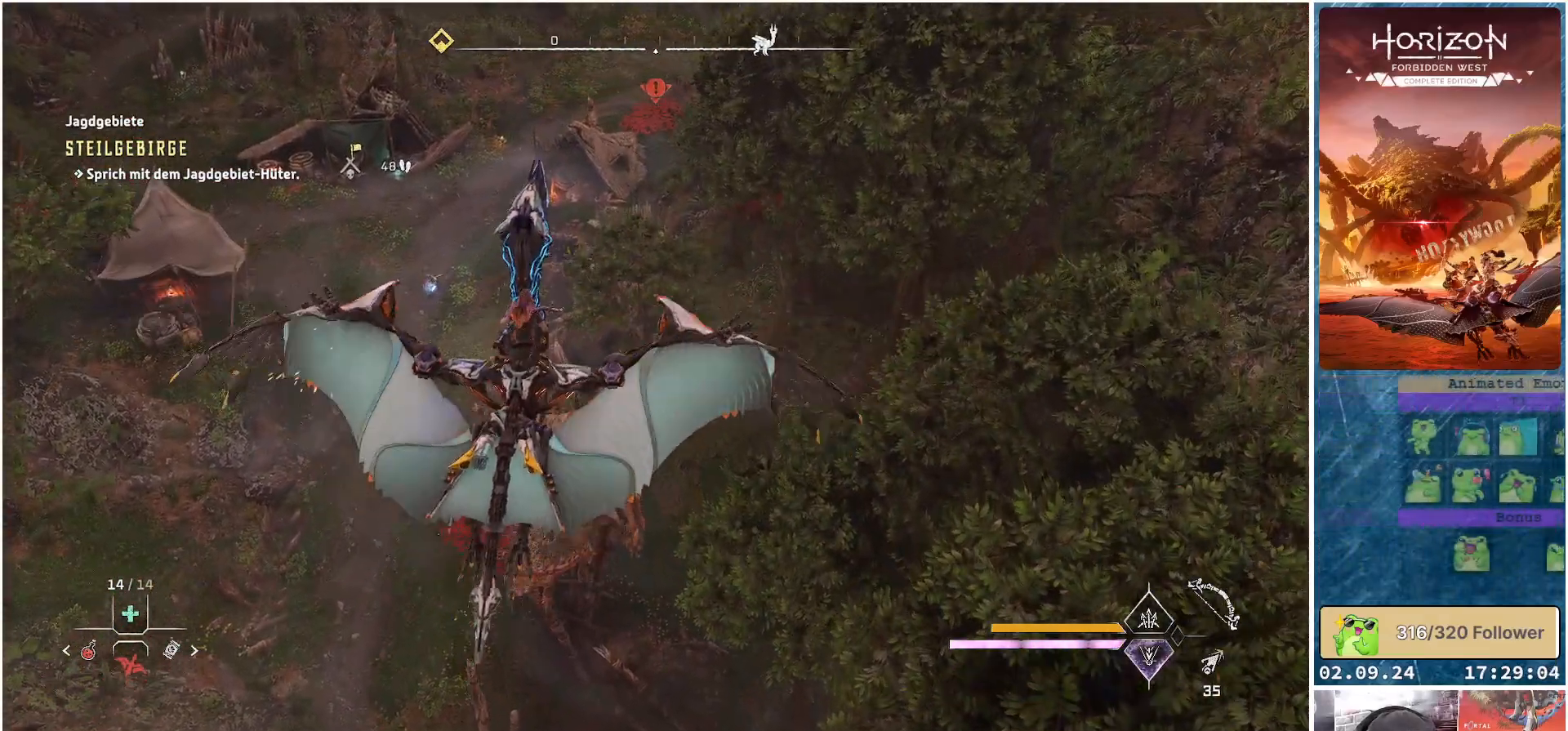
{"buttons": ["A"], "left_stick": "down", "right_stick": "center", "events": []}
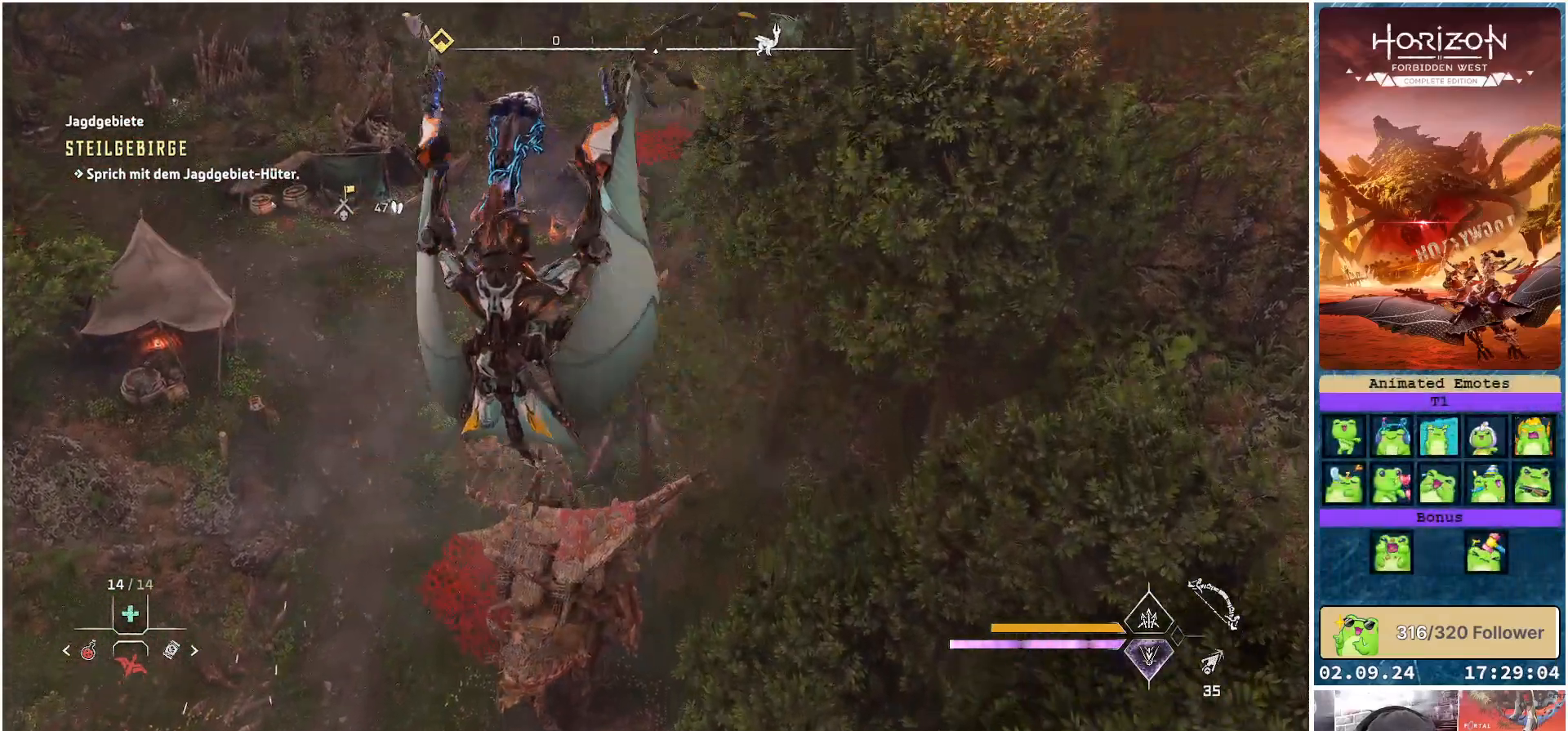
{"buttons": ["A"], "left_stick": "down-right", "right_stick": "center", "events": [[83, "left_stick", "down-right"]]}
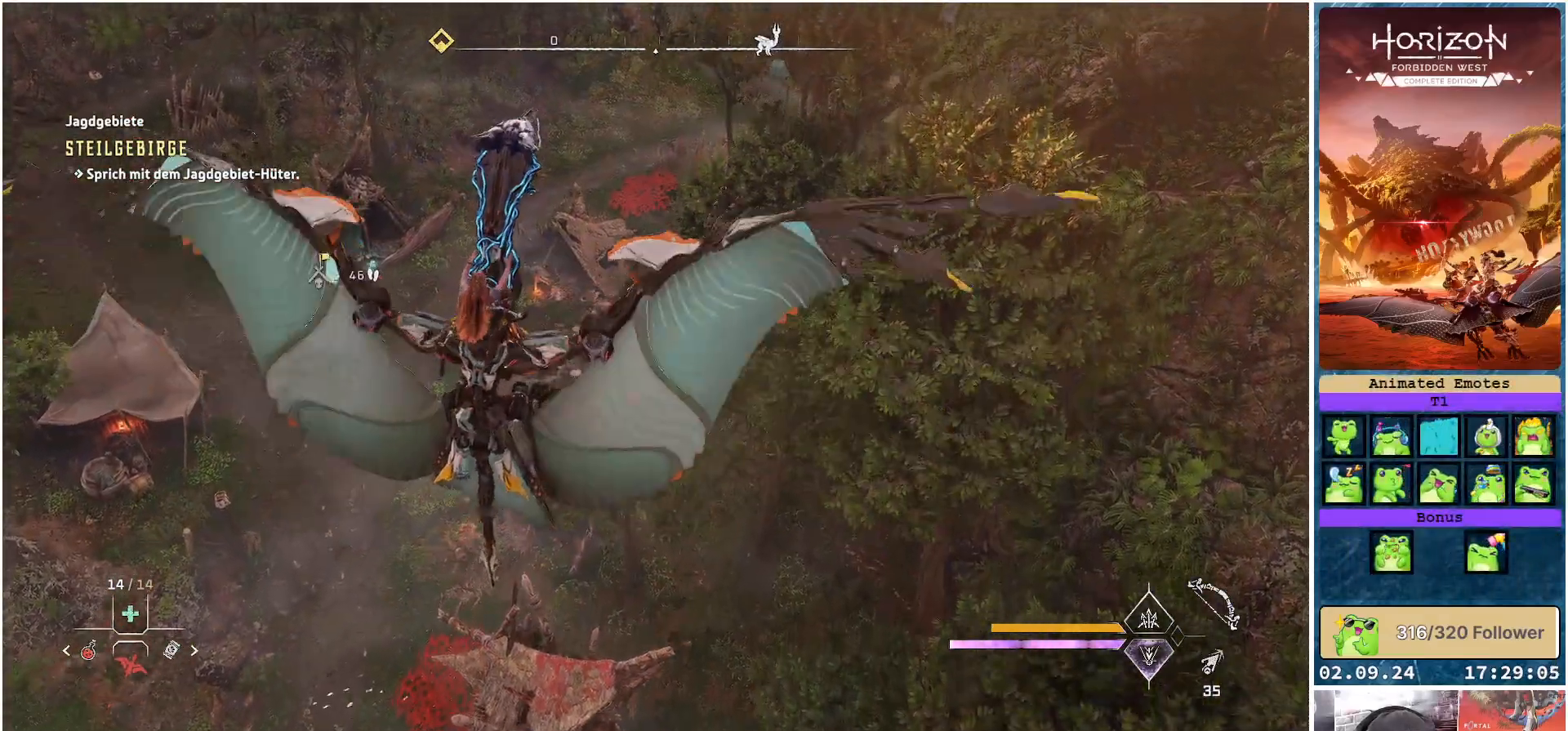
{"buttons": ["A"], "left_stick": "down-right", "right_stick": "center", "events": []}
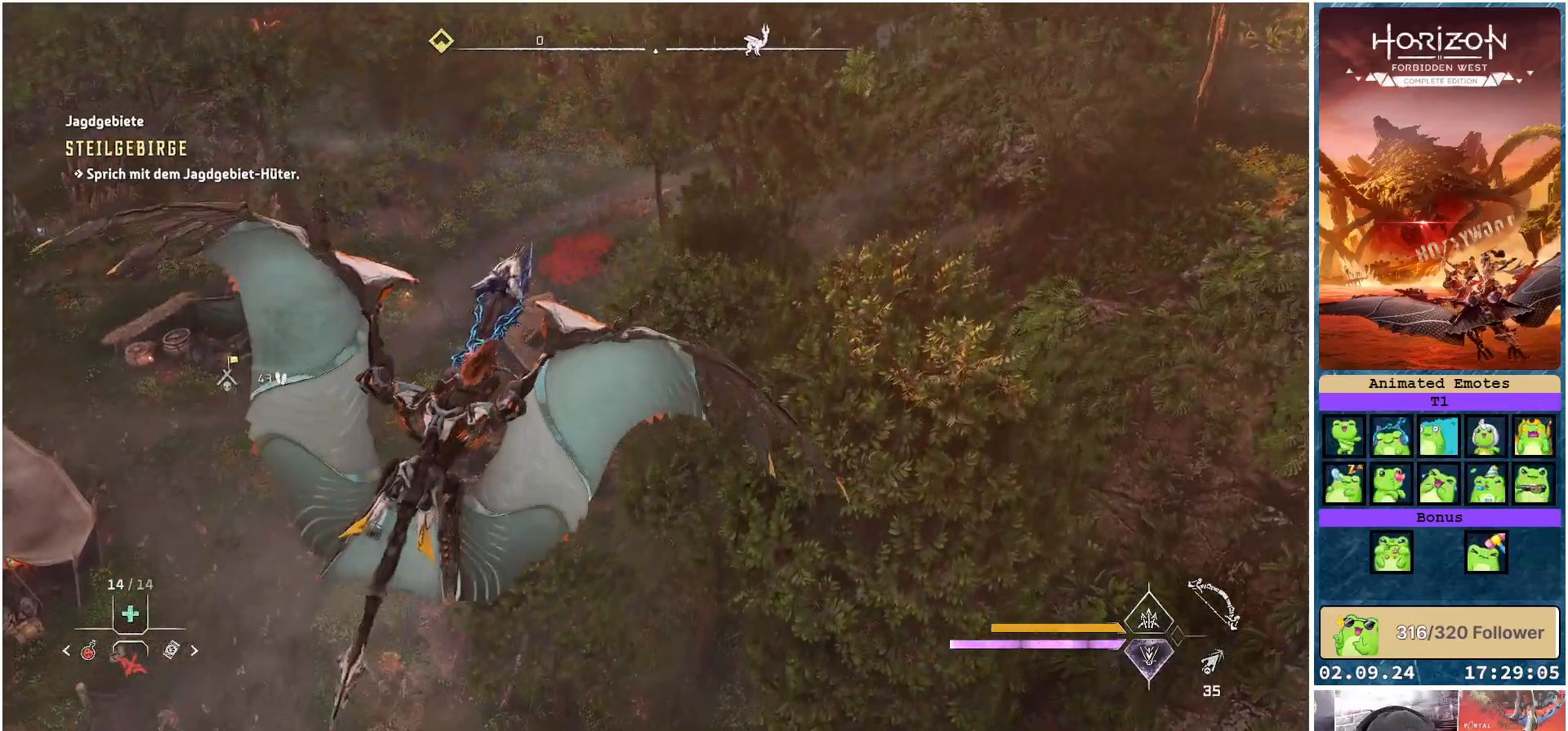
{"buttons": ["A"], "left_stick": "down-right", "right_stick": "center", "events": []}
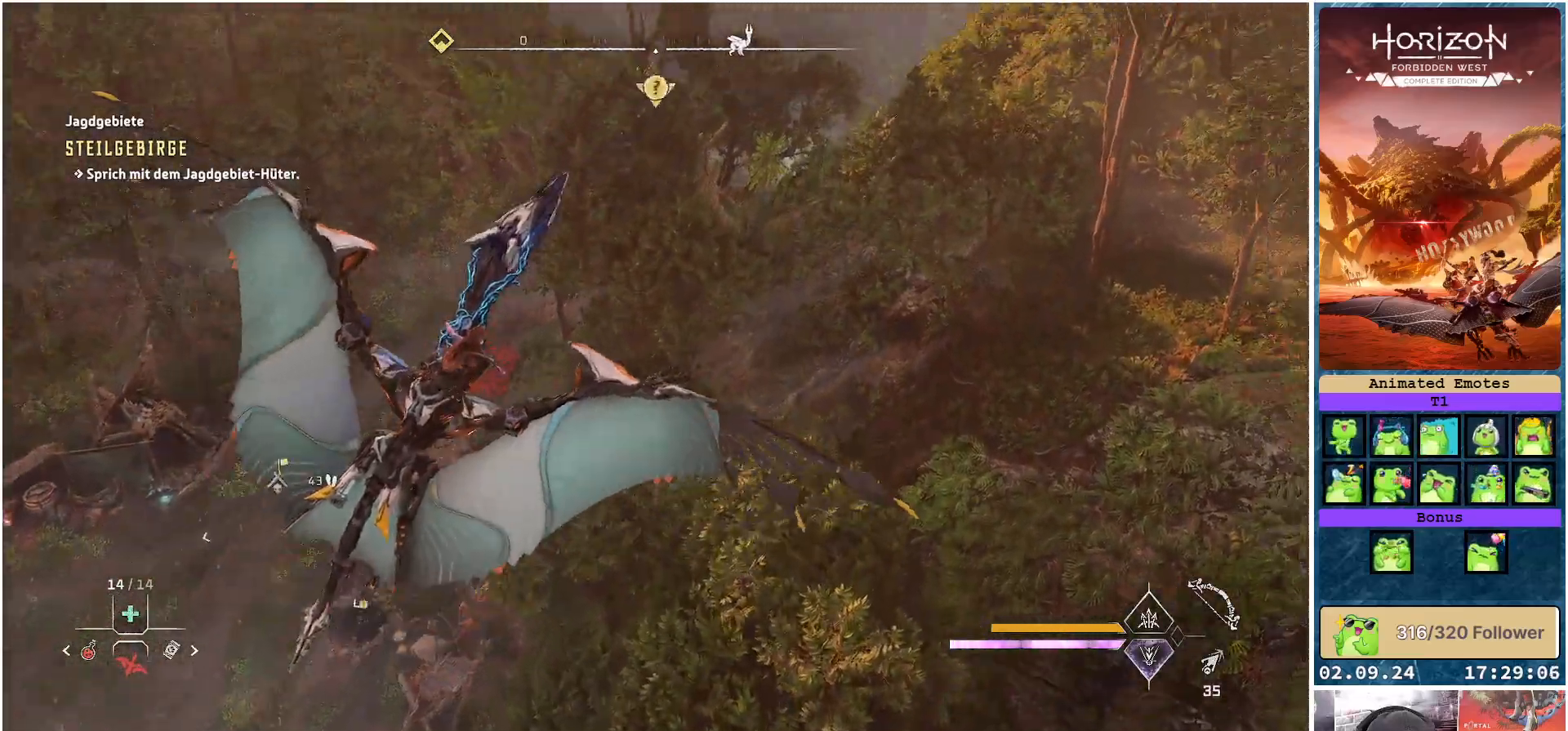
{"buttons": [], "left_stick": "down-right", "right_stick": "down-right", "events": [[233, "A", "up"], [483, "right_stick", "down-right"]]}
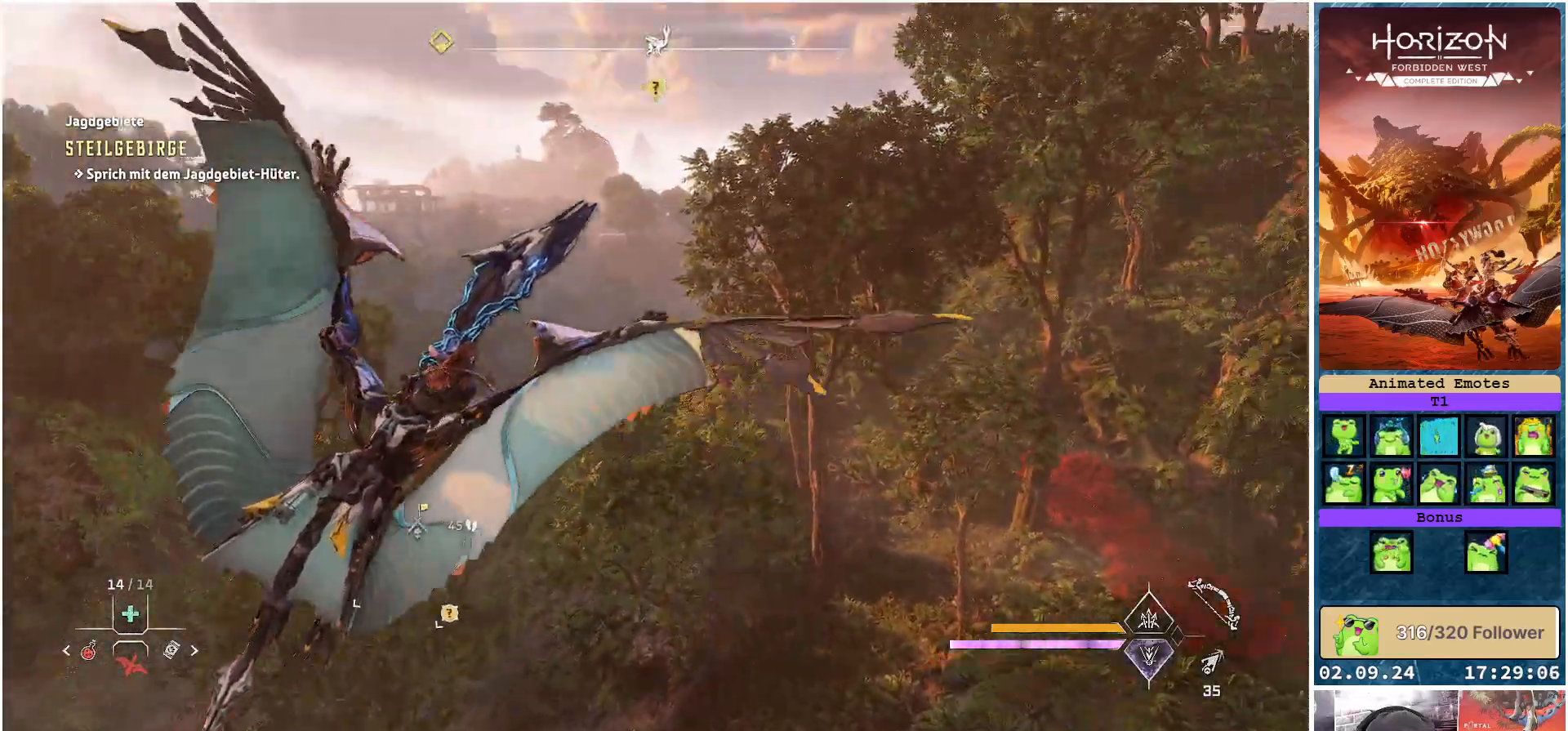
{"buttons": [], "left_stick": "center", "right_stick": "center", "events": [[133, "left_stick", "center"], [433, "right_stick", "center"]]}
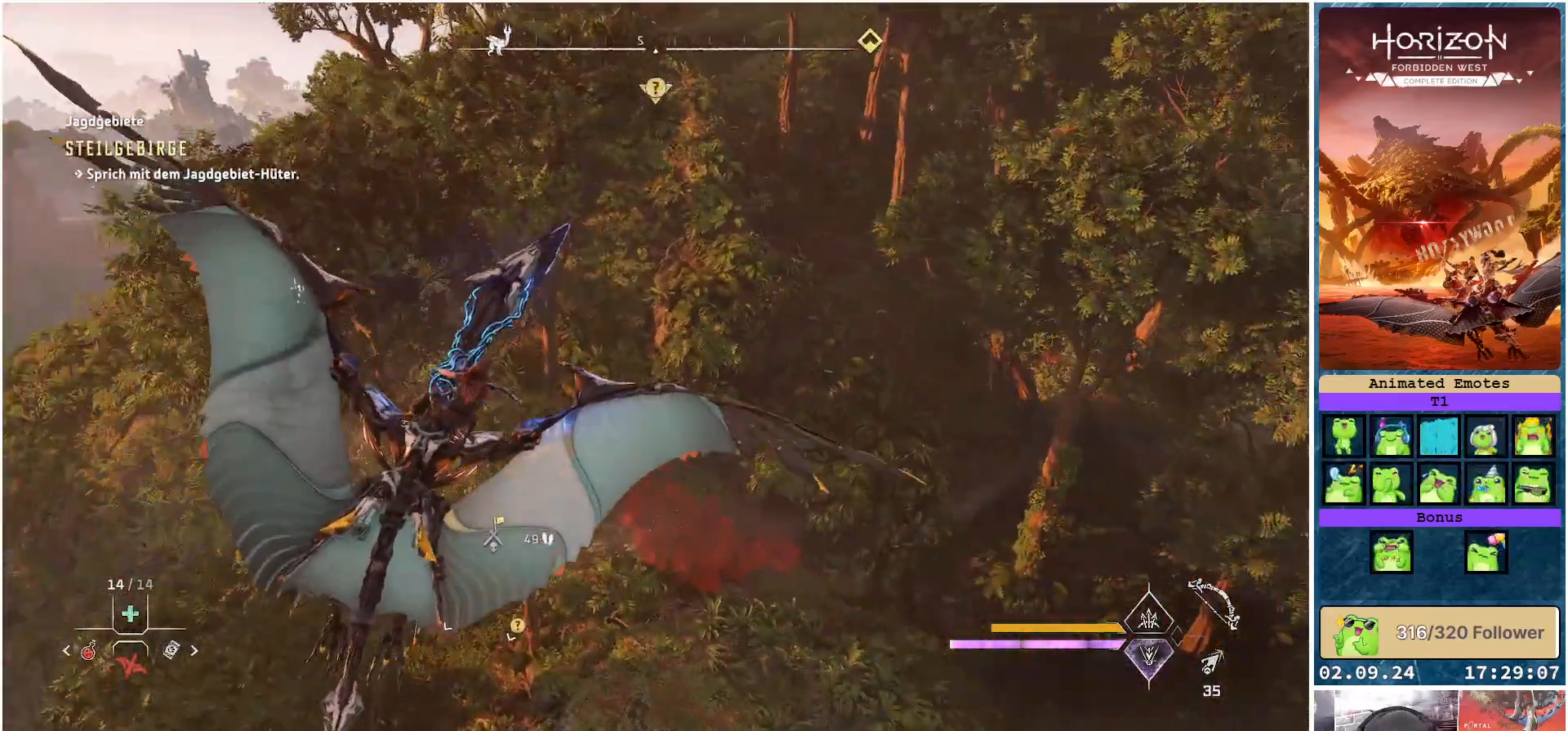
{"buttons": [], "left_stick": "center", "right_stick": "center", "events": [[67, "left_stick", "down-left"], [233, "right_stick", "up"], [333, "left_stick", "center"], [417, "right_stick", "center"]]}
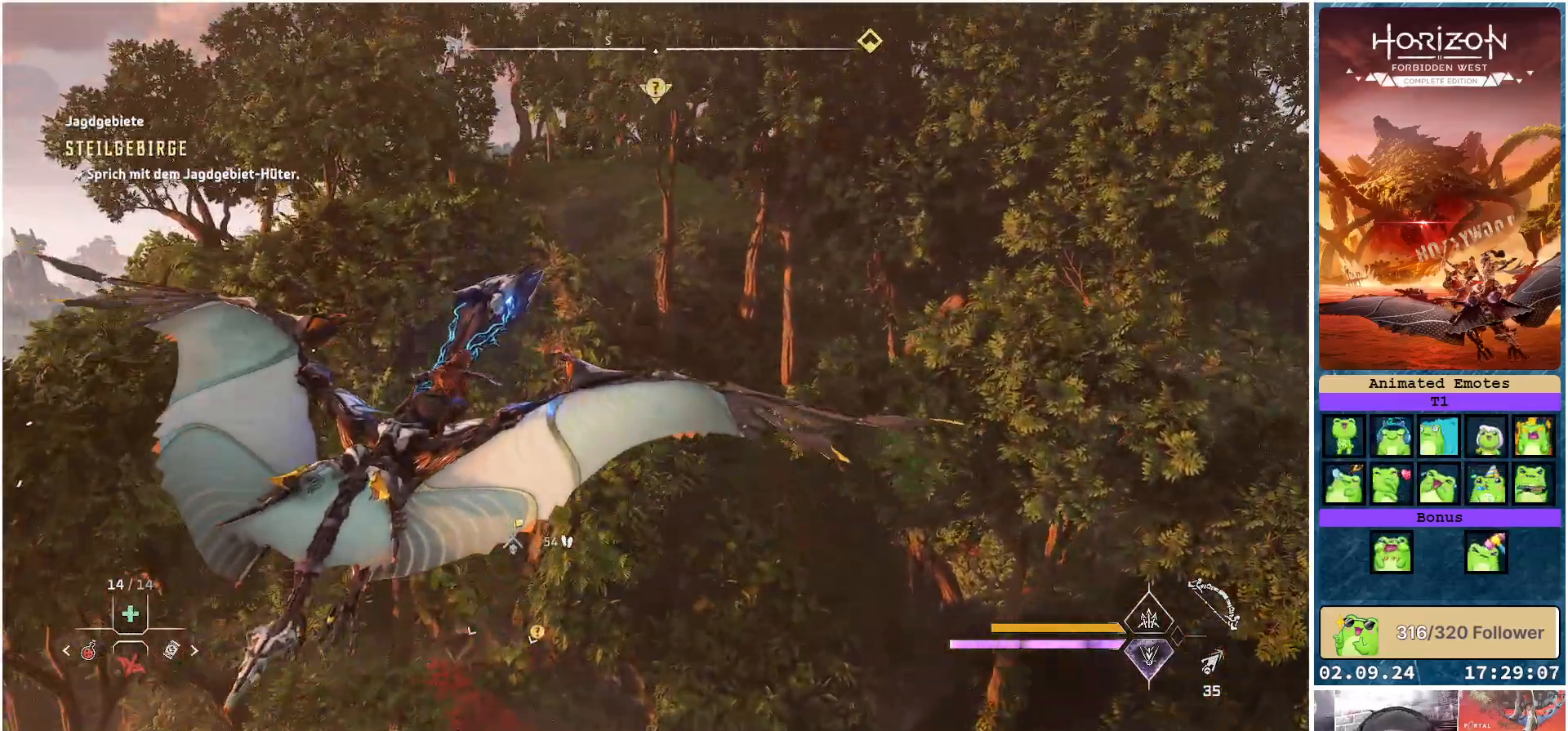
{"buttons": [], "left_stick": "left", "right_stick": "center", "events": [[33, "left_stick", "left"]]}
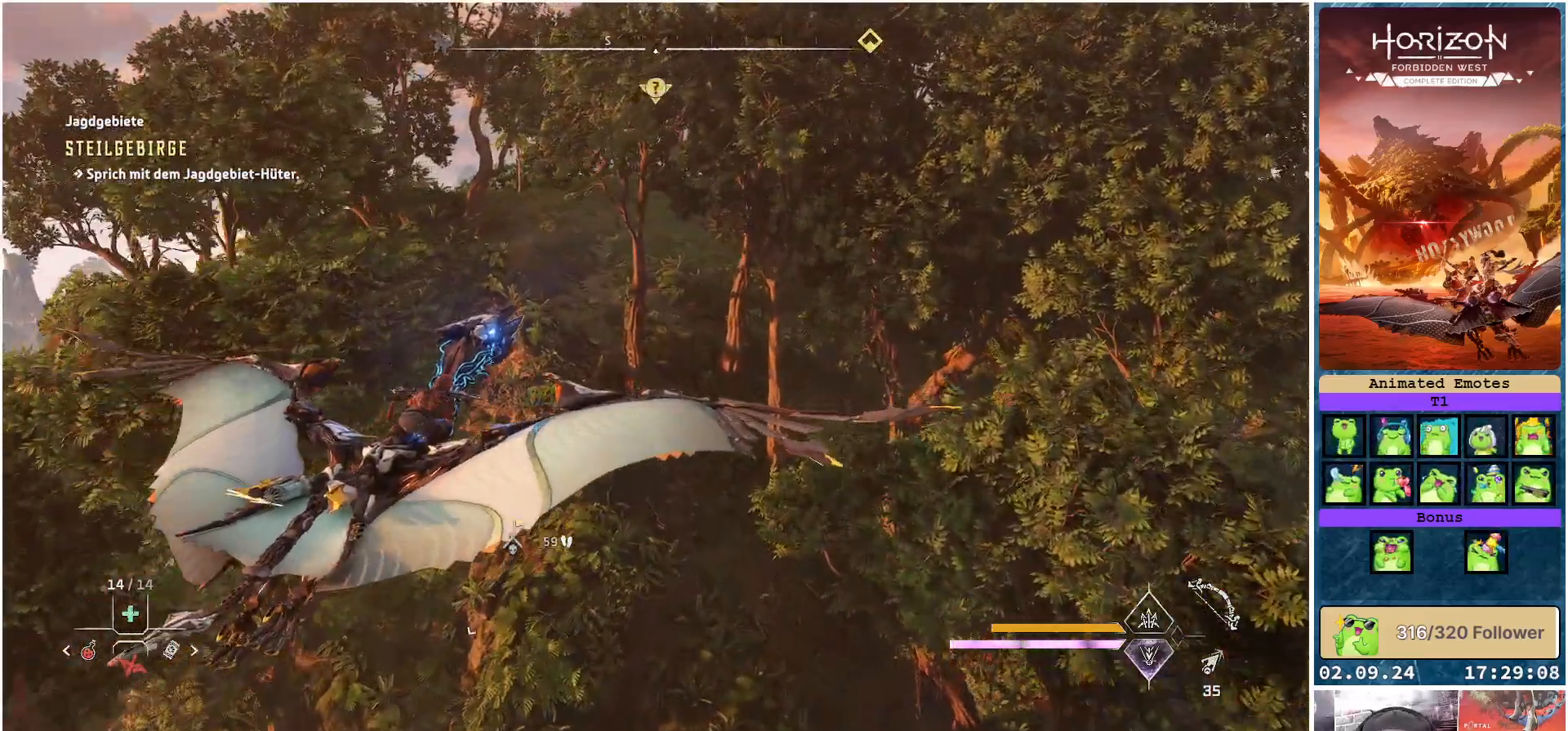
{"buttons": [], "left_stick": "left", "right_stick": "center", "events": []}
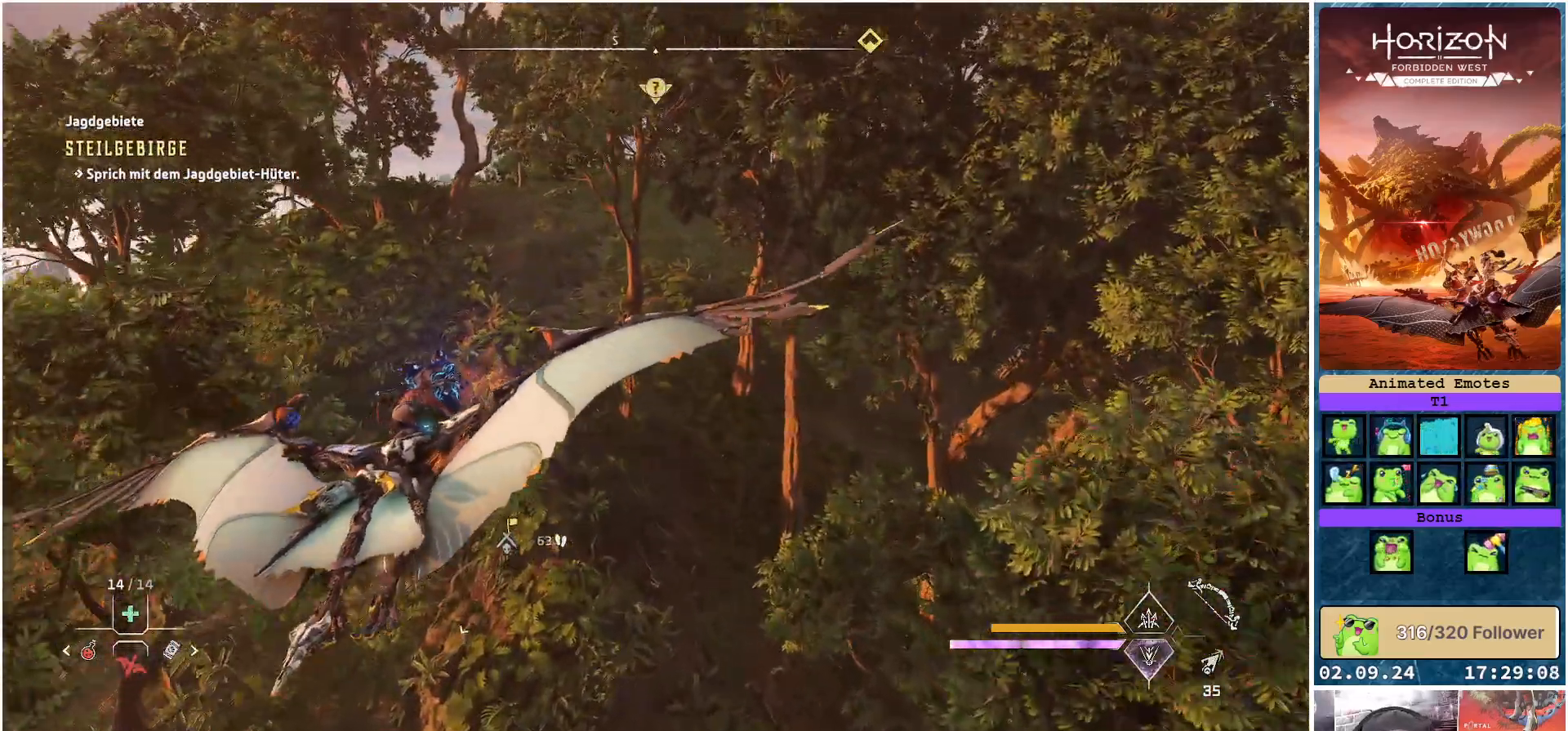
{"buttons": [], "left_stick": "down", "right_stick": "center", "events": [[50, "left_stick", "center"], [433, "left_stick", "down"]]}
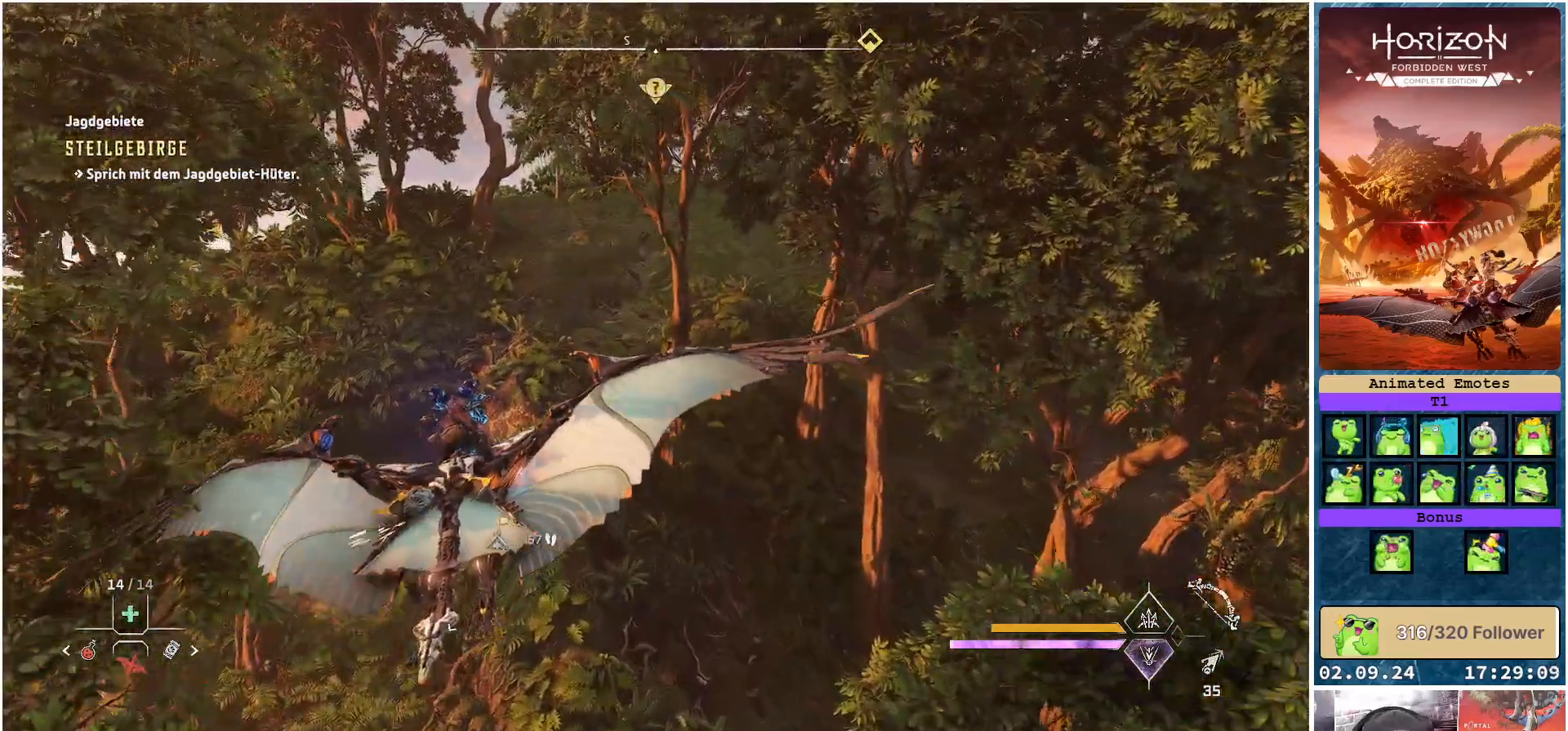
{"buttons": [], "left_stick": "down", "right_stick": "right", "events": [[83, "right_stick", "up-right"], [417, "right_stick", "right"]]}
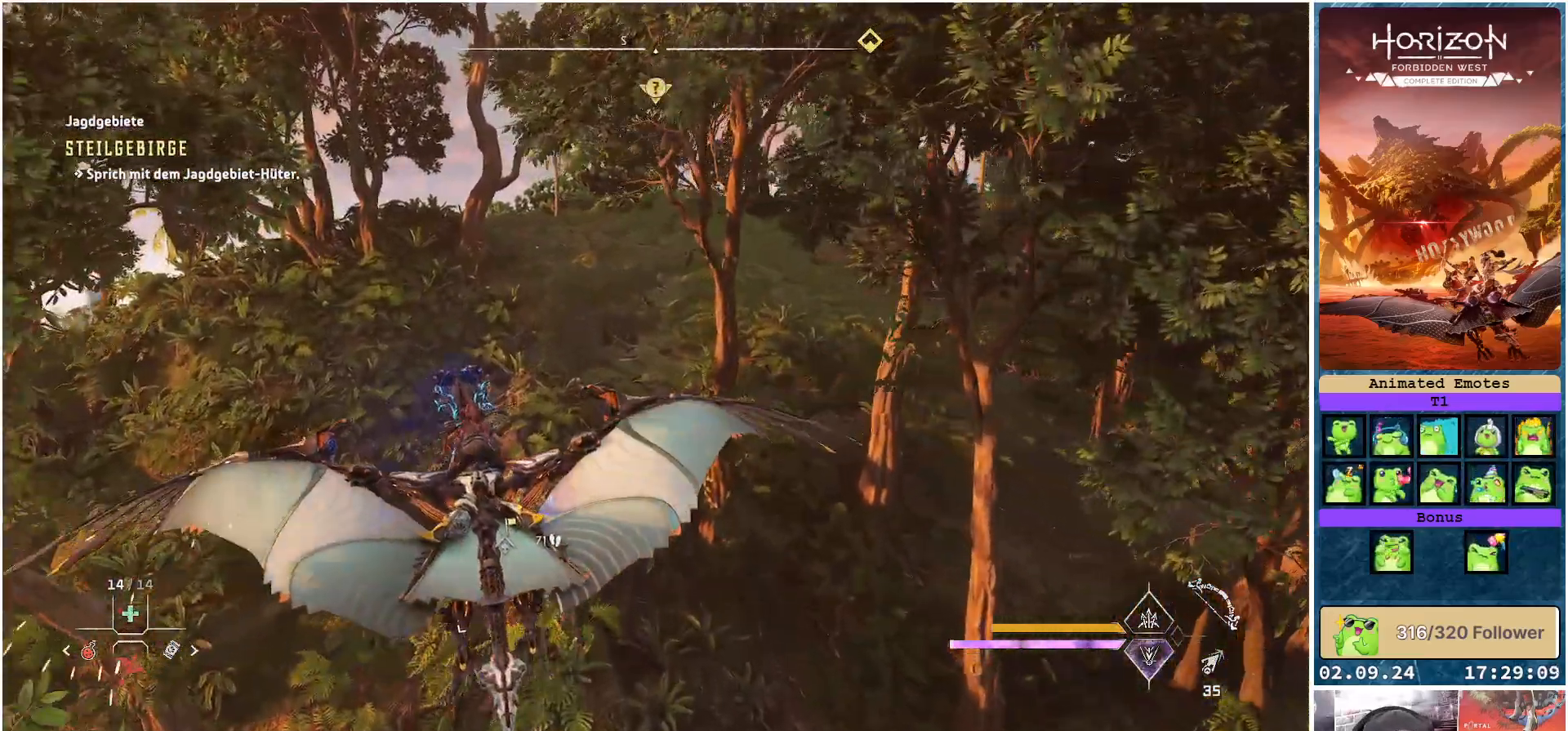
{"buttons": [], "left_stick": "down-right", "right_stick": "right", "events": [[117, "left_stick", "down-right"]]}
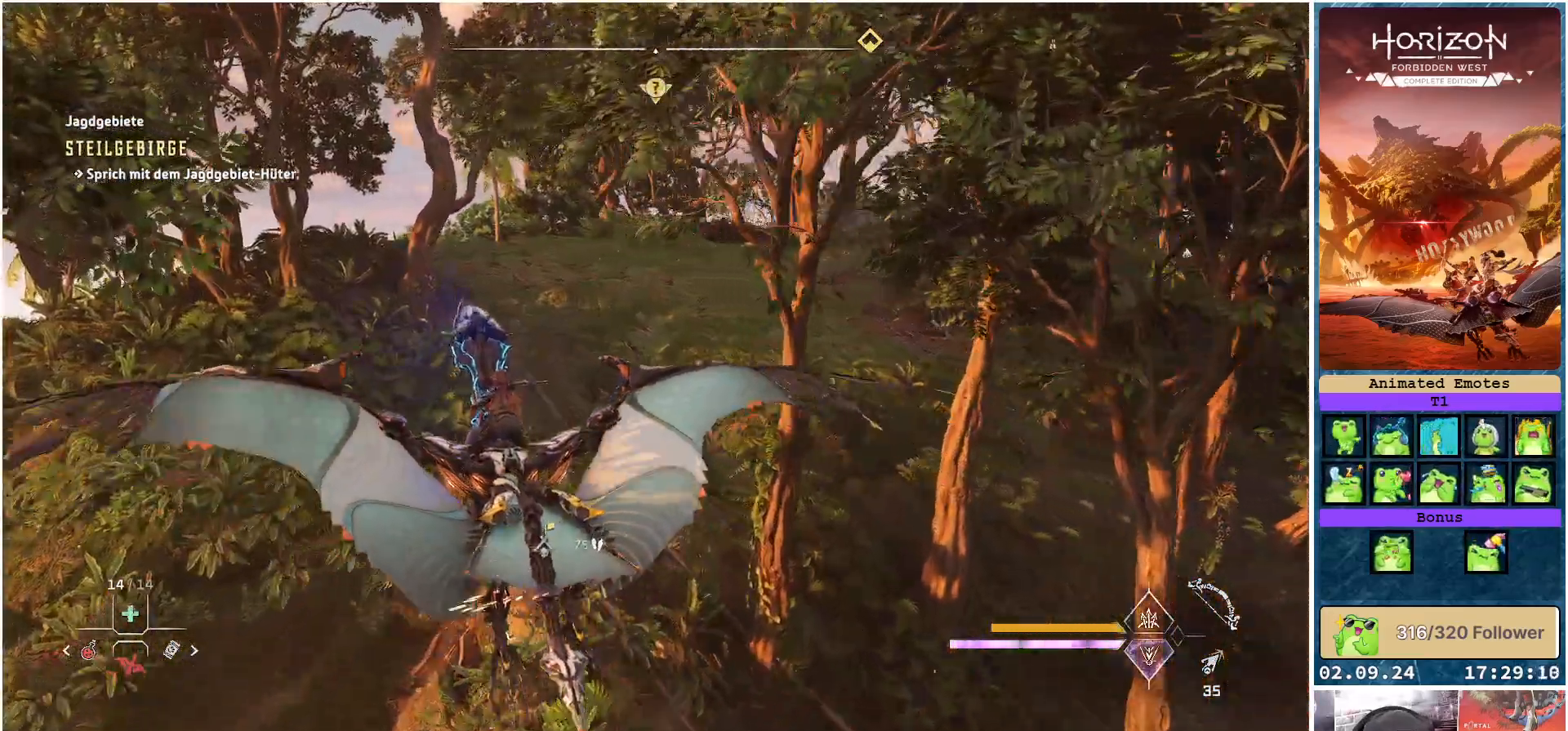
{"buttons": [], "left_stick": "down-right", "right_stick": "right", "events": []}
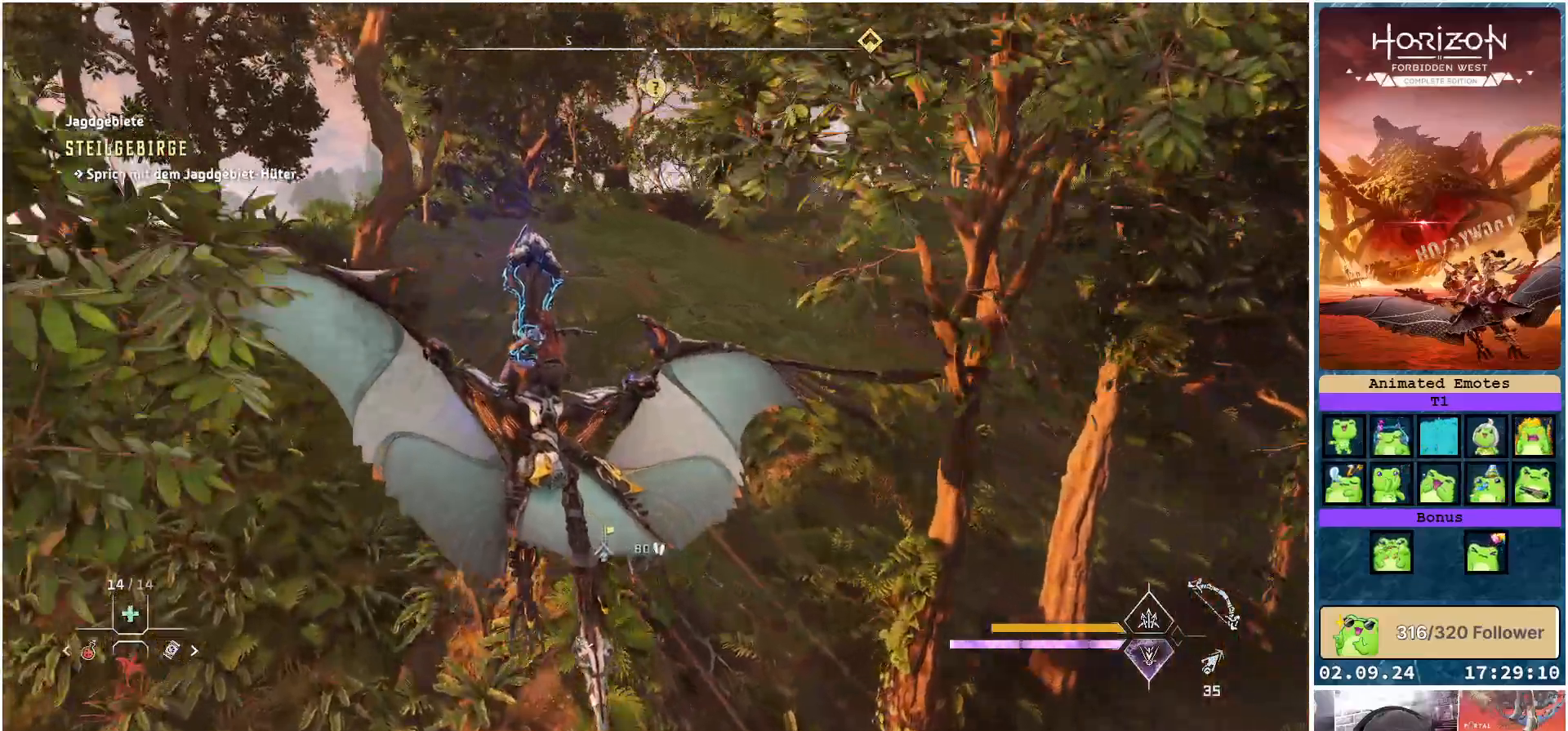
{"buttons": [], "left_stick": "right", "right_stick": "center", "events": [[83, "right_stick", "down-right"], [300, "right_stick", "down"], [483, "left_stick", "right"], [500, "right_stick", "center"]]}
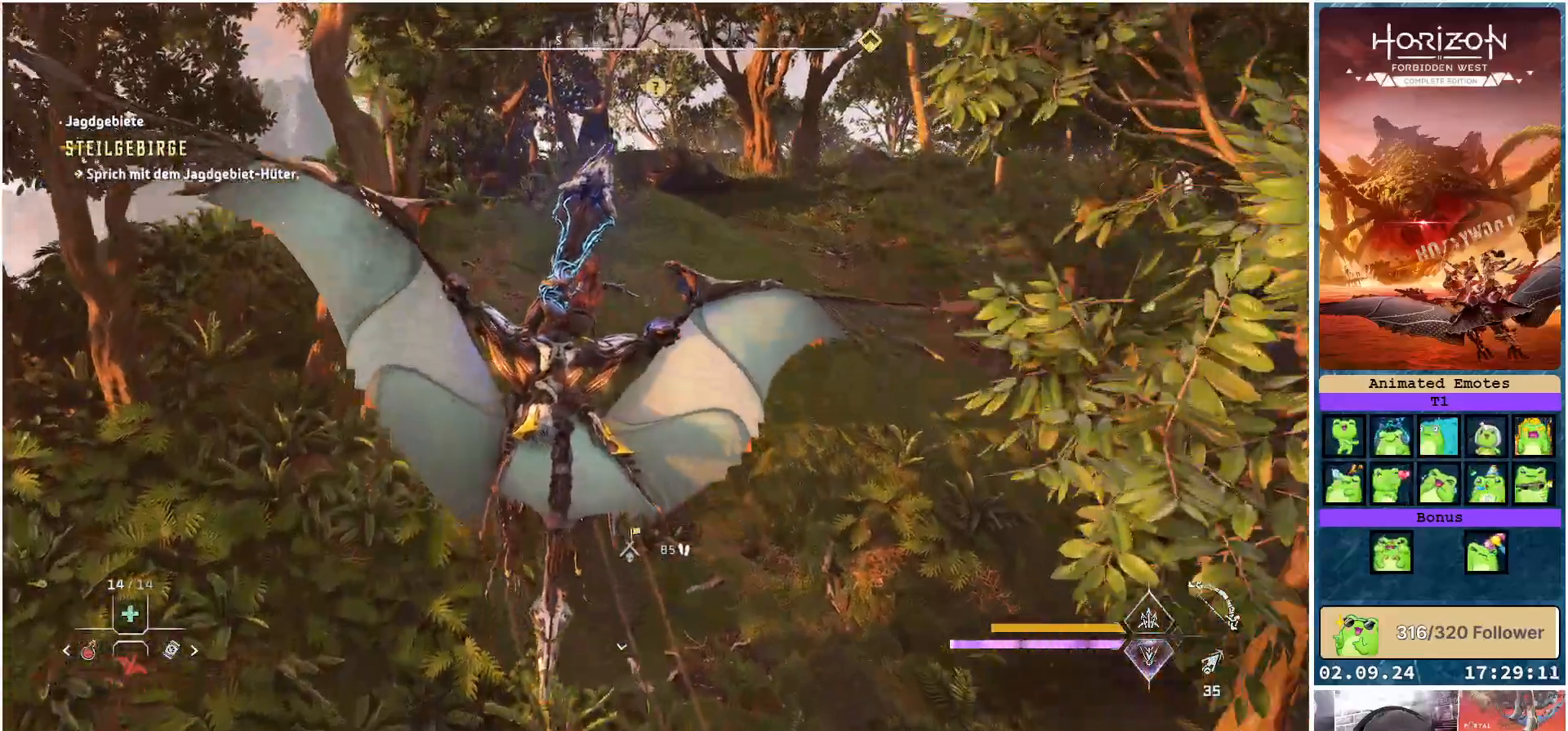
{"buttons": [], "left_stick": "up", "right_stick": "center", "events": [[167, "left_stick", "up-right"], [283, "left_stick", "up"]]}
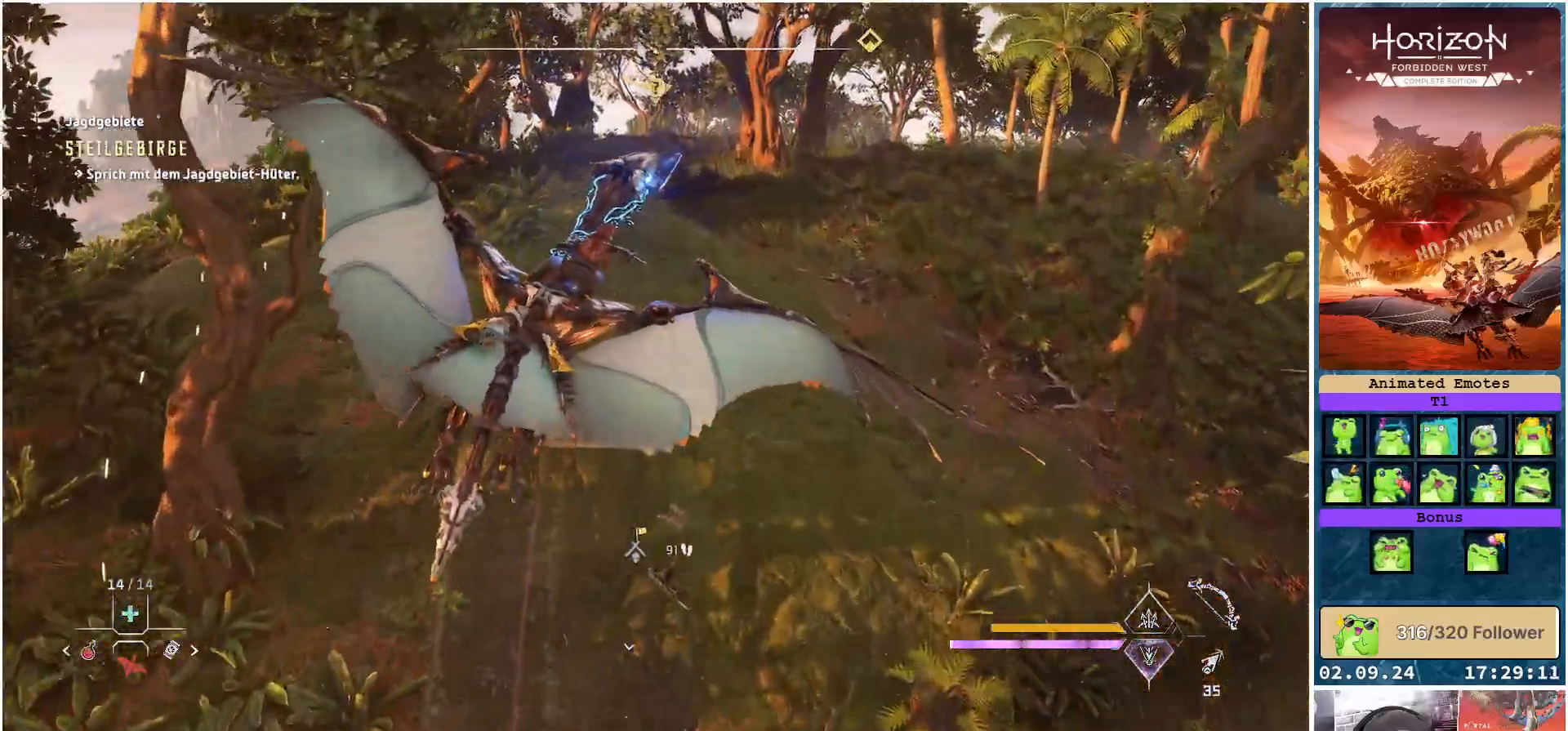
{"buttons": [], "left_stick": "up-left", "right_stick": "center", "events": [[167, "left_stick", "up-left"]]}
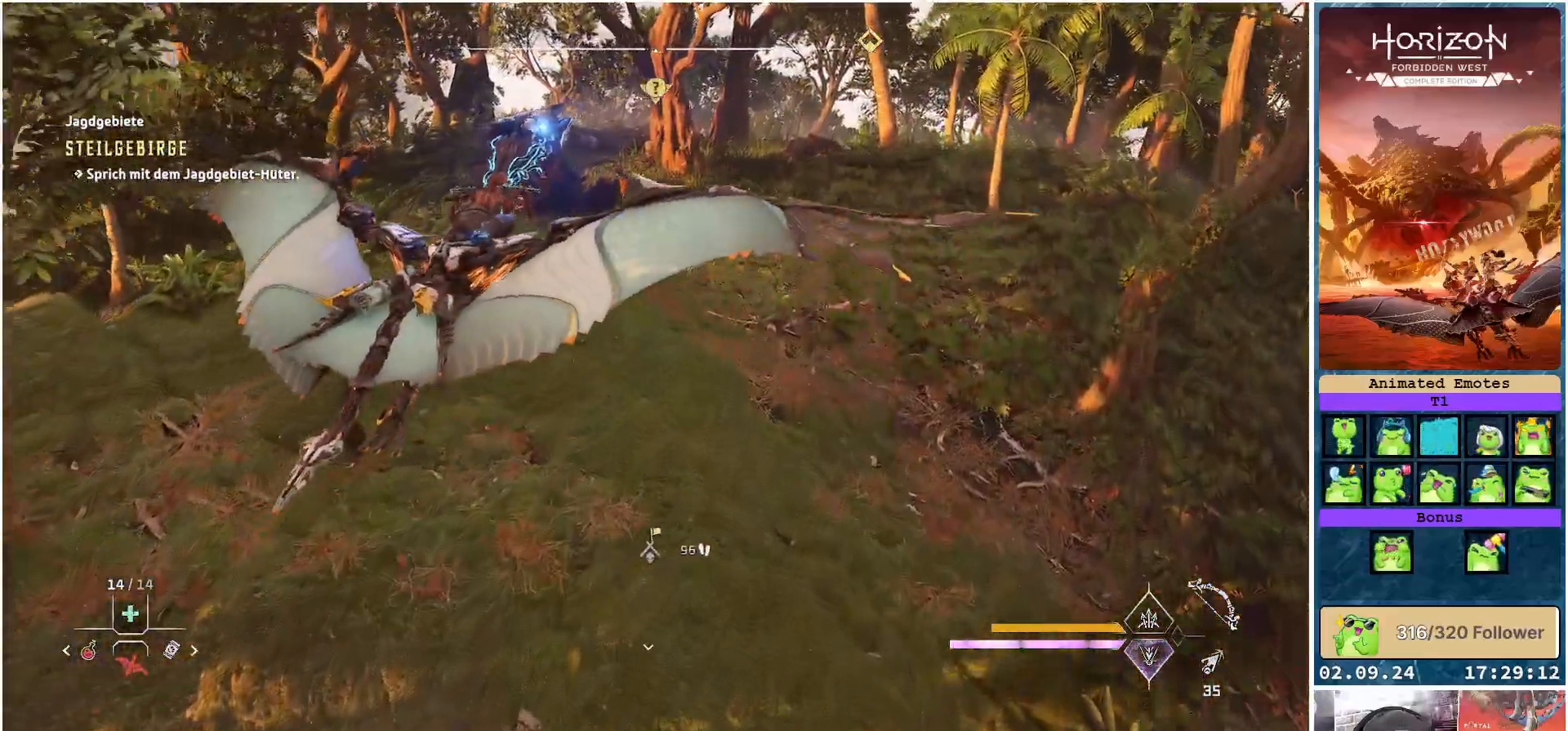
{"buttons": [], "left_stick": "center", "right_stick": "center", "events": [[317, "left_stick", "center"]]}
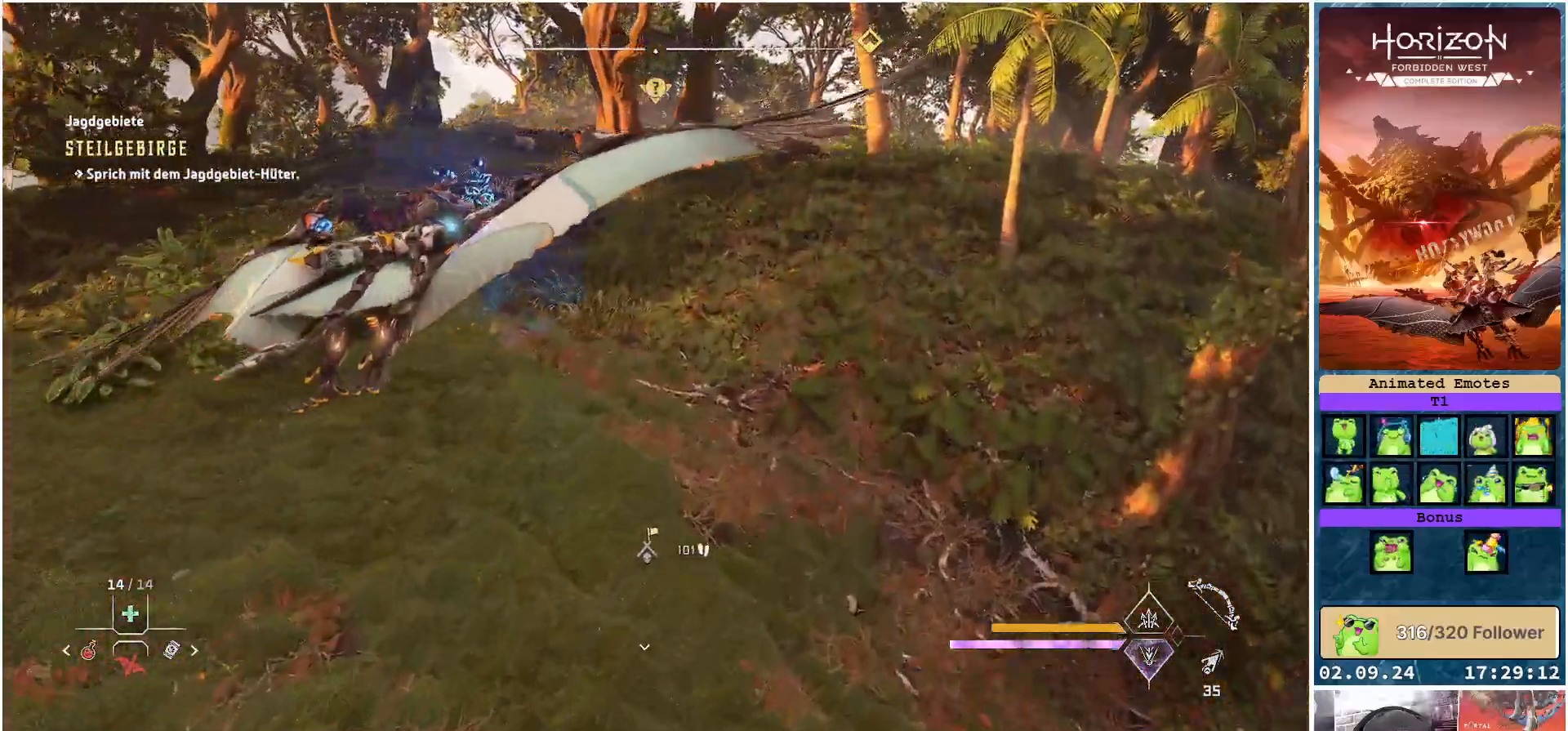
{"buttons": ["R2"], "left_stick": "center", "right_stick": "center", "events": [[250, "R2", "down"], [333, "R2", "up"], [450, "R2", "down"]]}
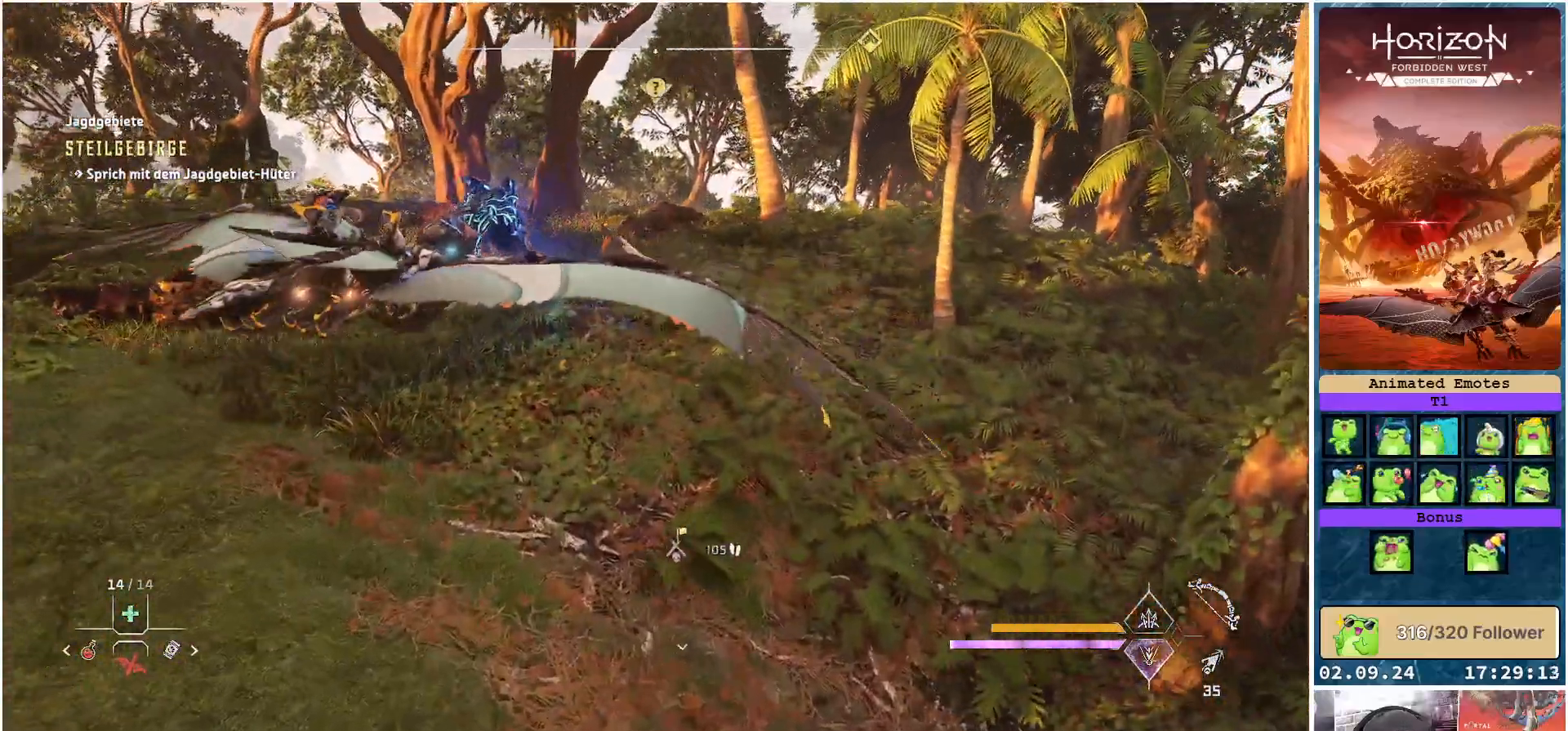
{"buttons": ["R2"], "left_stick": "center", "right_stick": "center", "events": []}
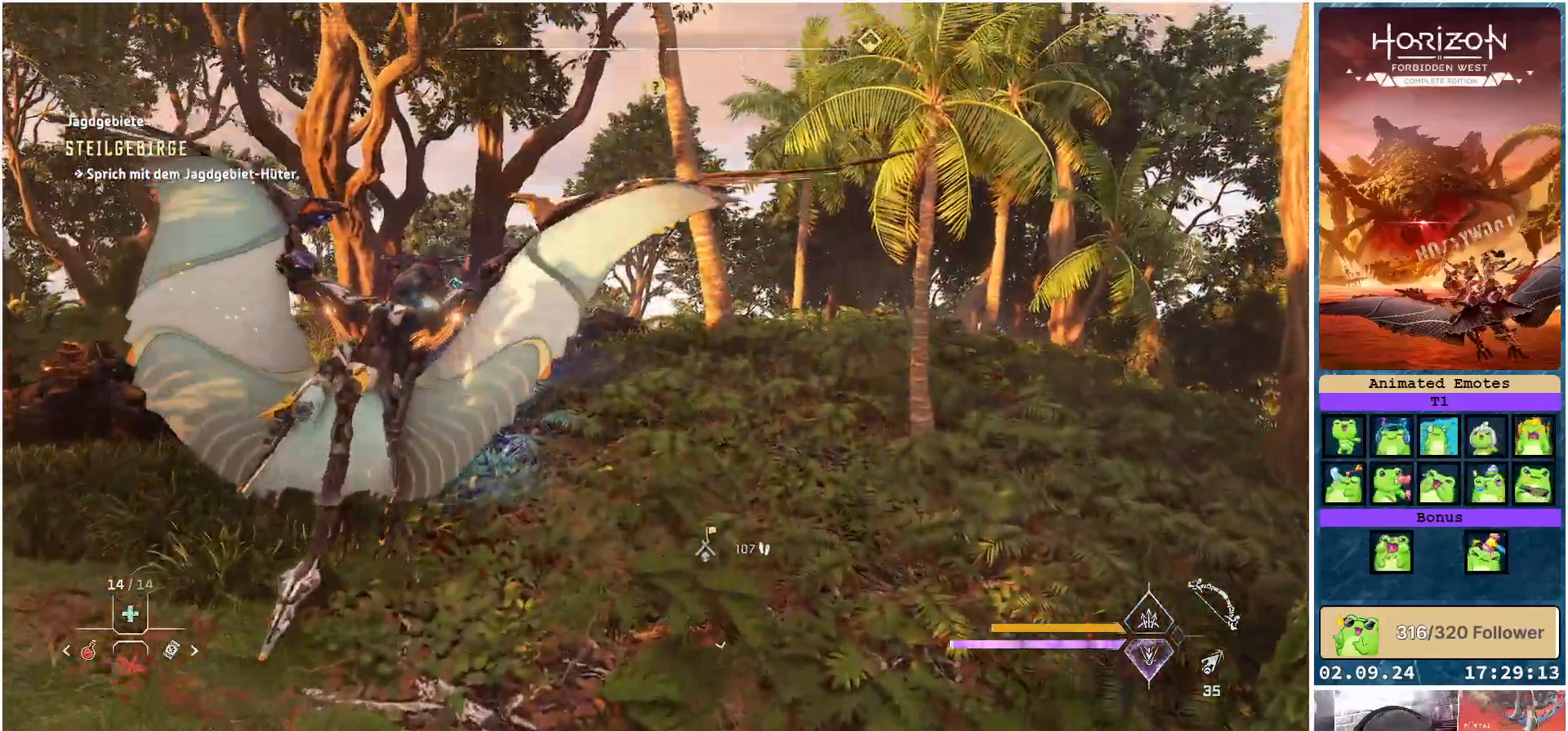
{"buttons": ["R2"], "left_stick": "center", "right_stick": "down-left", "events": [[183, "right_stick", "down-left"]]}
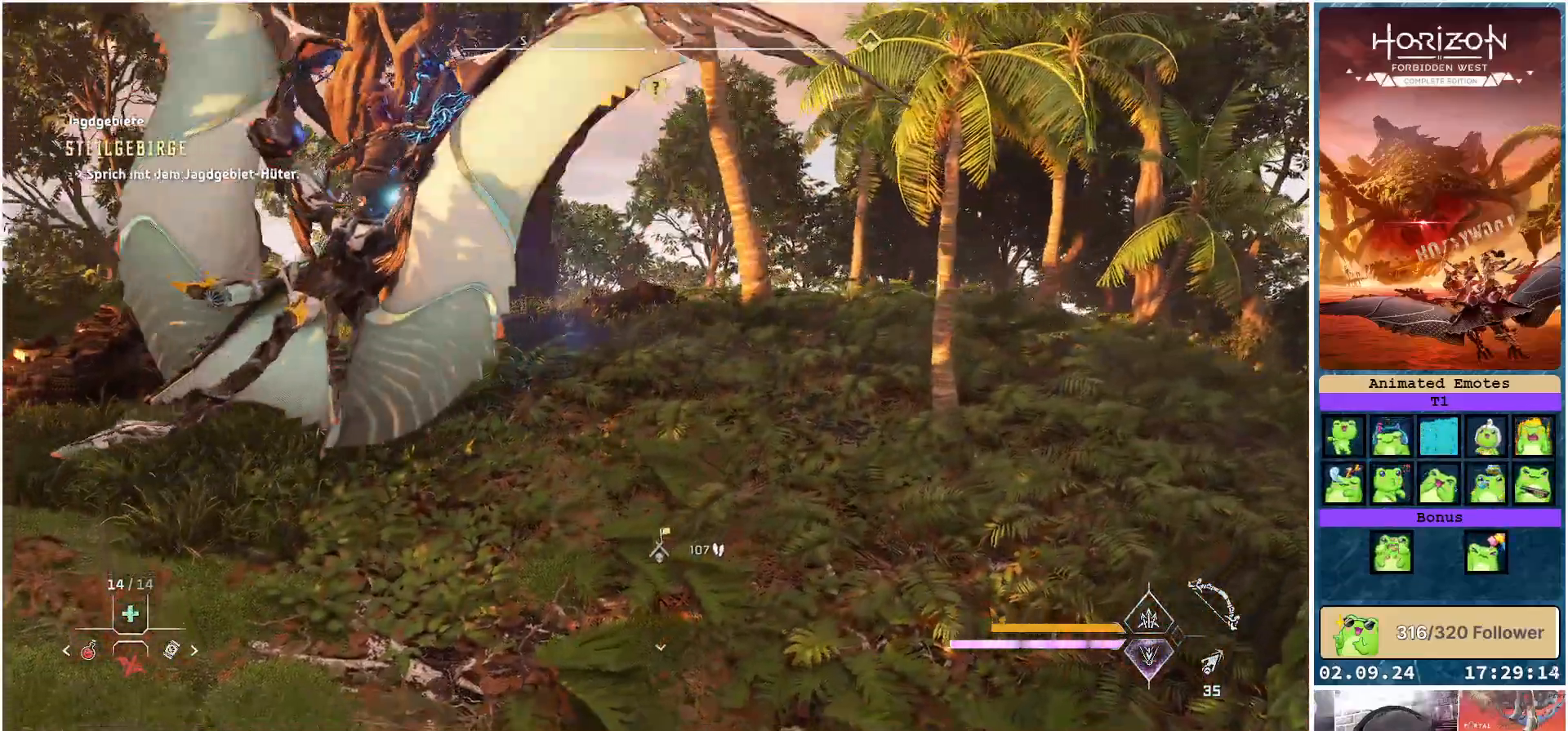
{"buttons": [], "left_stick": "center", "right_stick": "center", "events": [[67, "right_stick", "center"], [300, "R2", "up"]]}
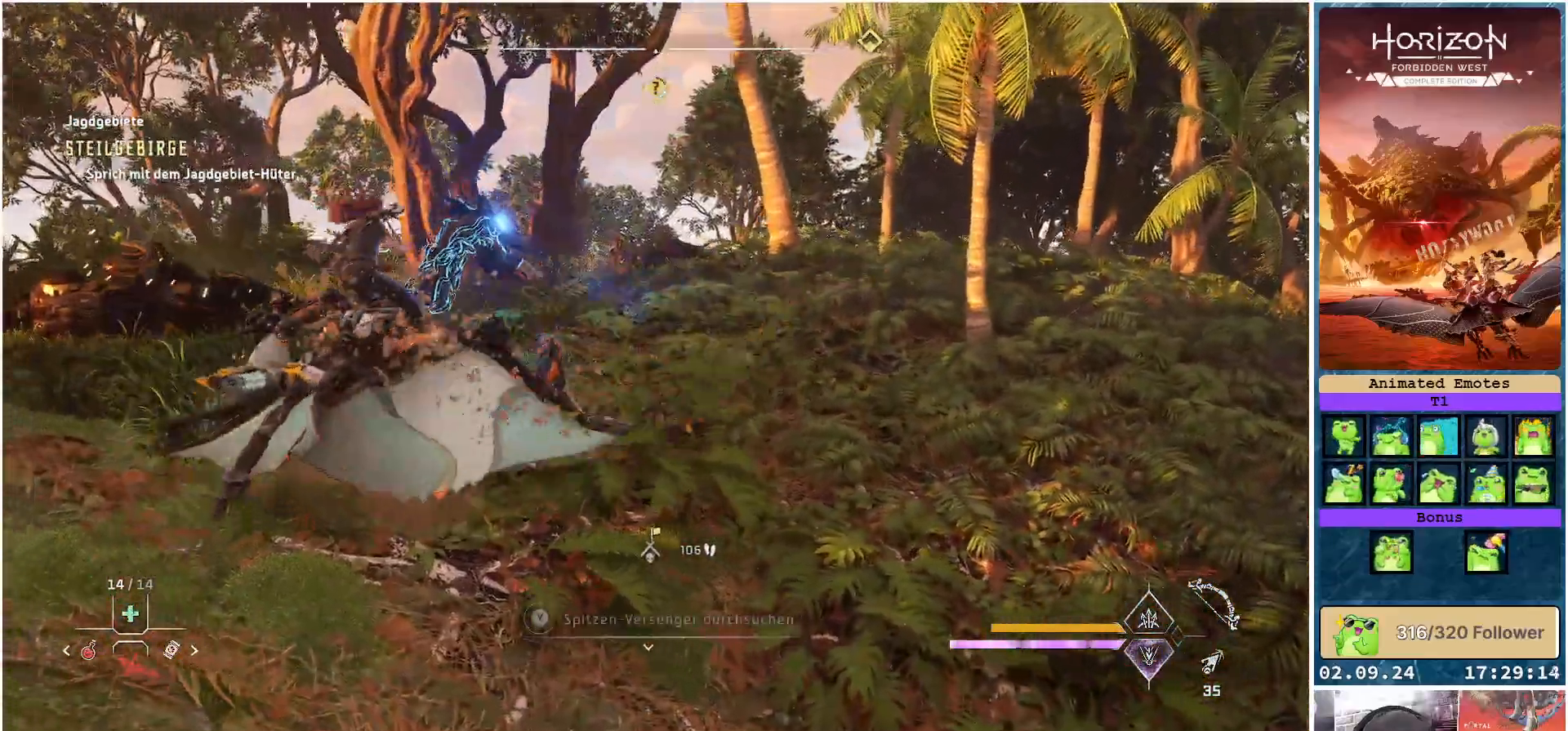
{"buttons": [], "left_stick": "center", "right_stick": "center", "events": [[267, "X", "down"], [400, "X", "up"]]}
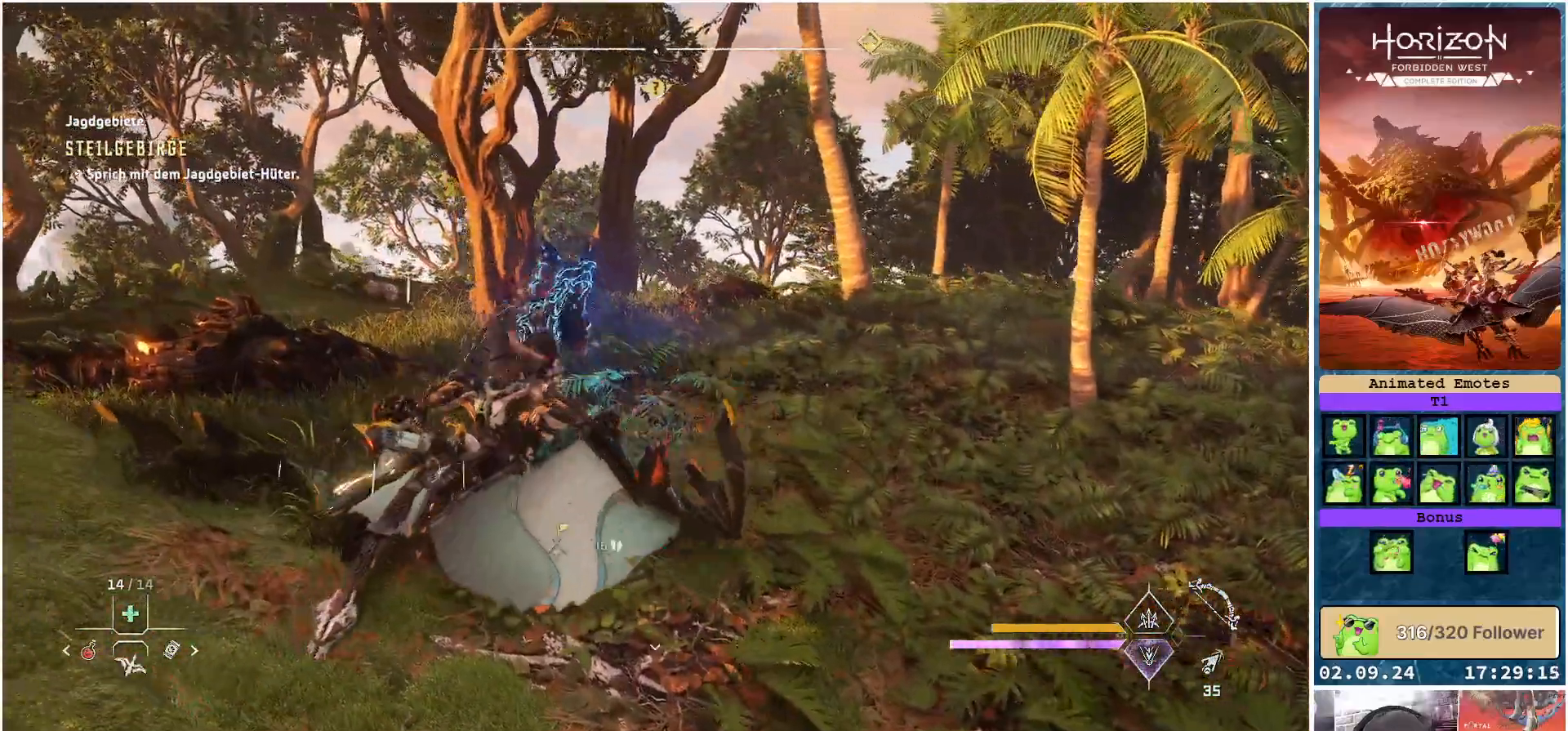
{"buttons": [], "left_stick": "up-left", "right_stick": "down-left", "events": [[233, "right_stick", "down-left"], [450, "left_stick", "up-left"]]}
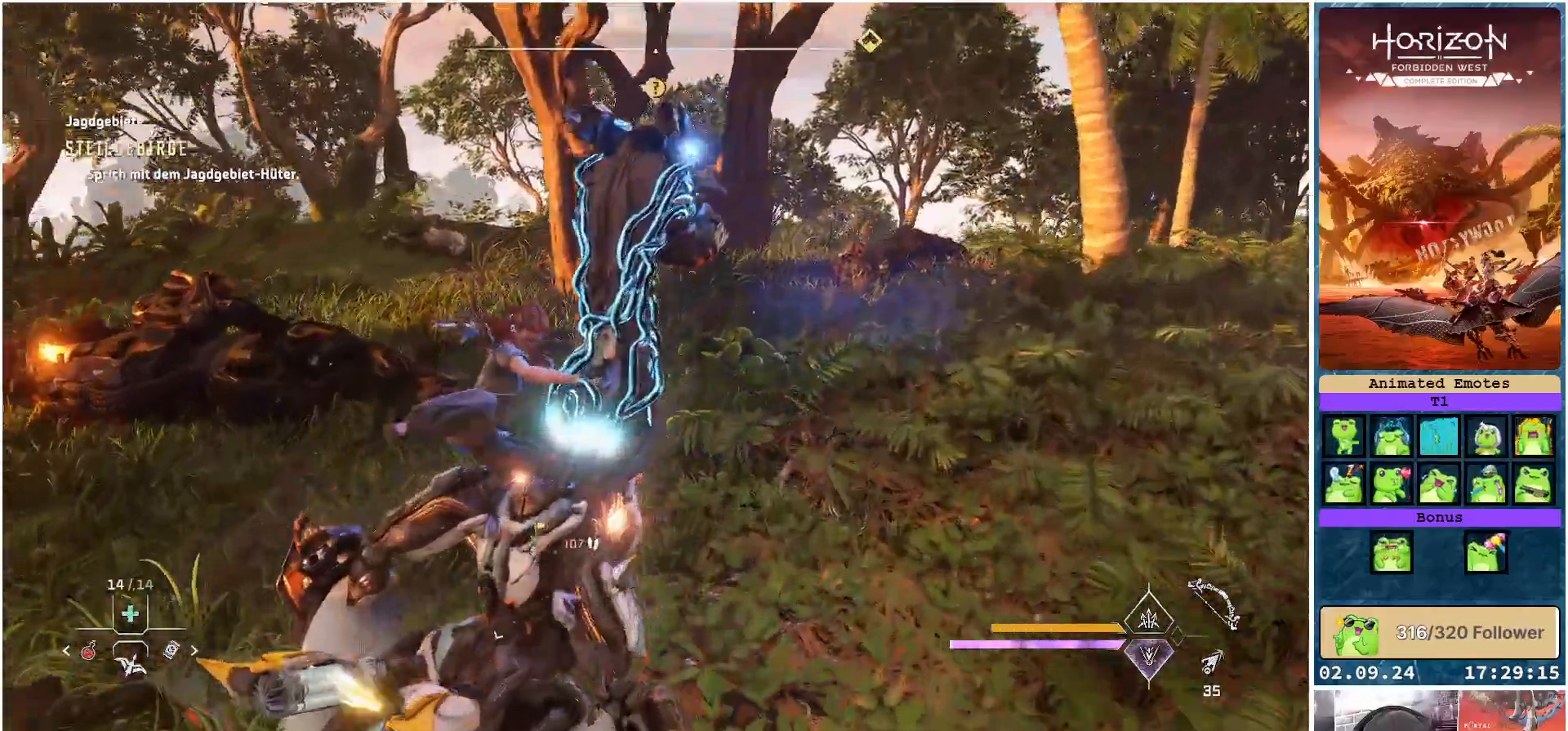
{"buttons": [], "left_stick": "up-left", "right_stick": "center", "events": [[117, "right_stick", "center"]]}
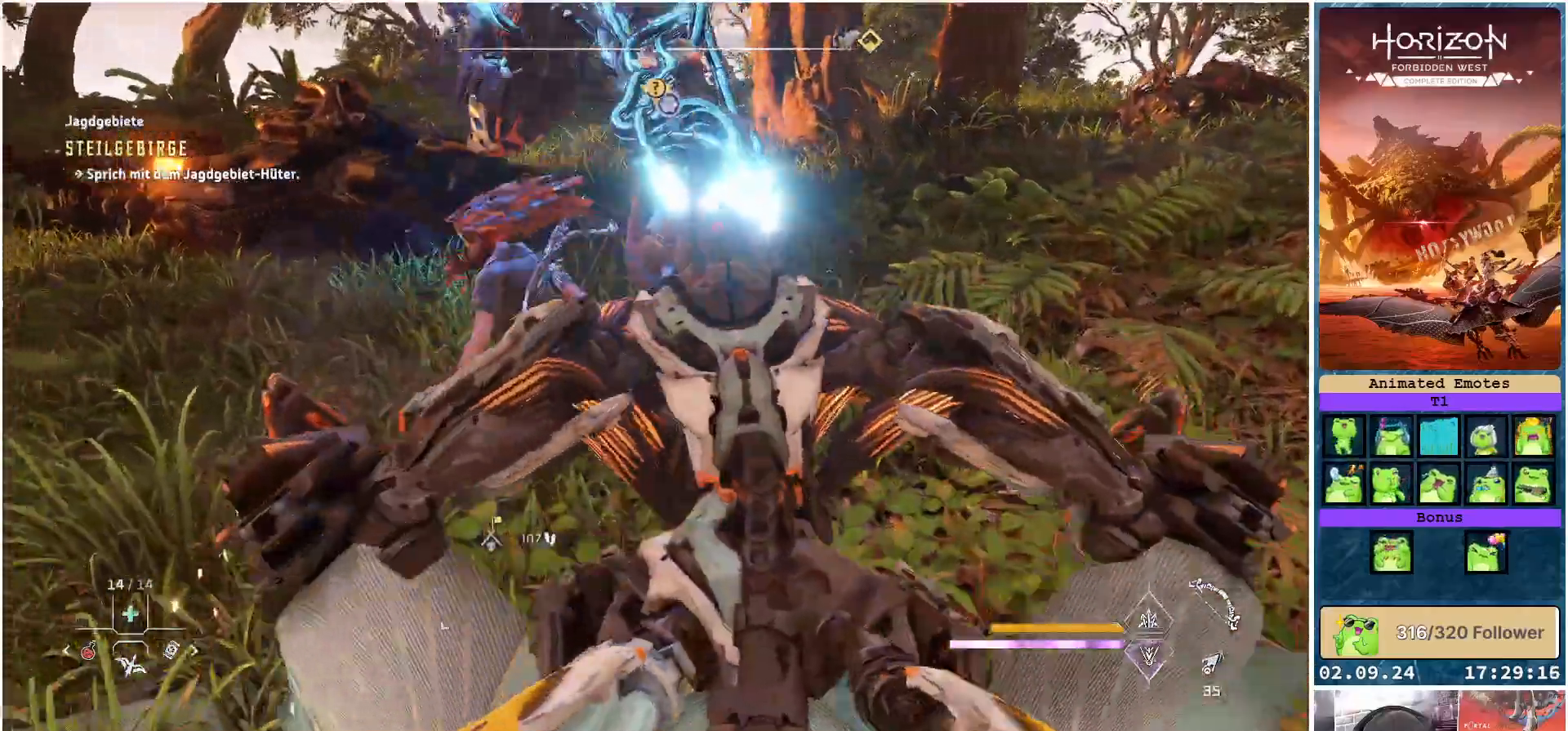
{"buttons": [], "left_stick": "up-left", "right_stick": "center", "events": []}
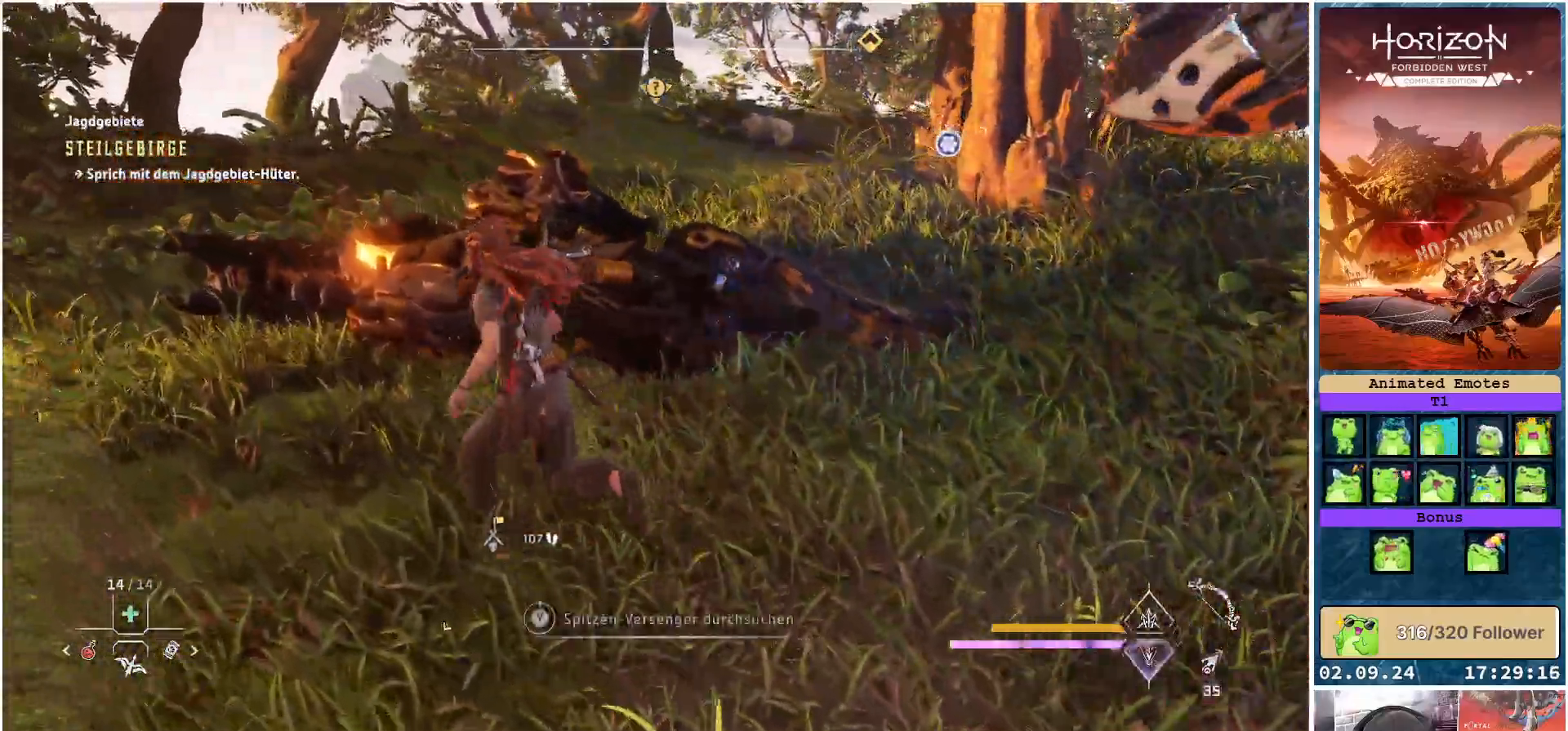
{"buttons": ["Y"], "left_stick": "center", "right_stick": "center", "events": [[333, "left_stick", "center"], [400, "Y", "down"]]}
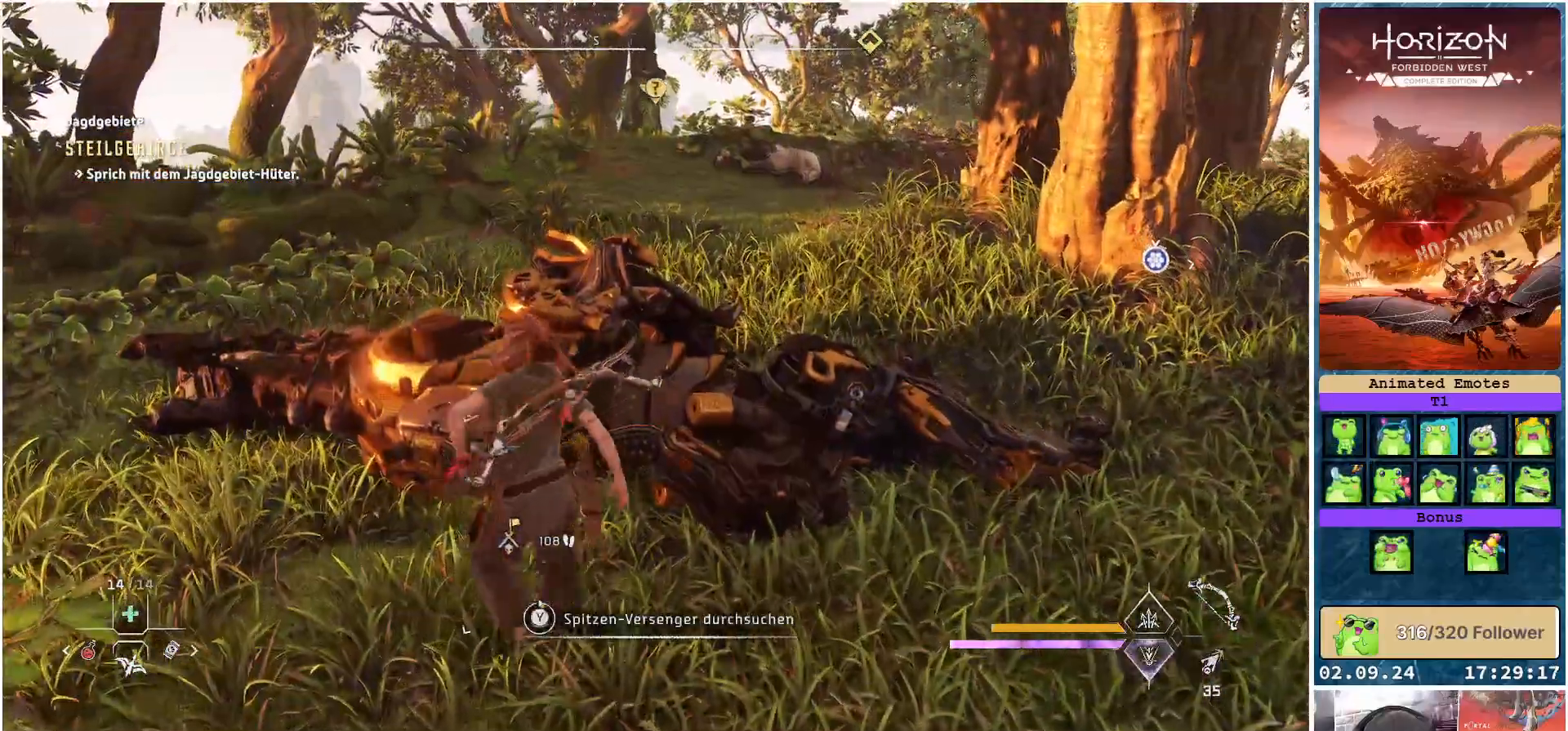
{"buttons": ["Y"], "left_stick": "center", "right_stick": "center", "events": []}